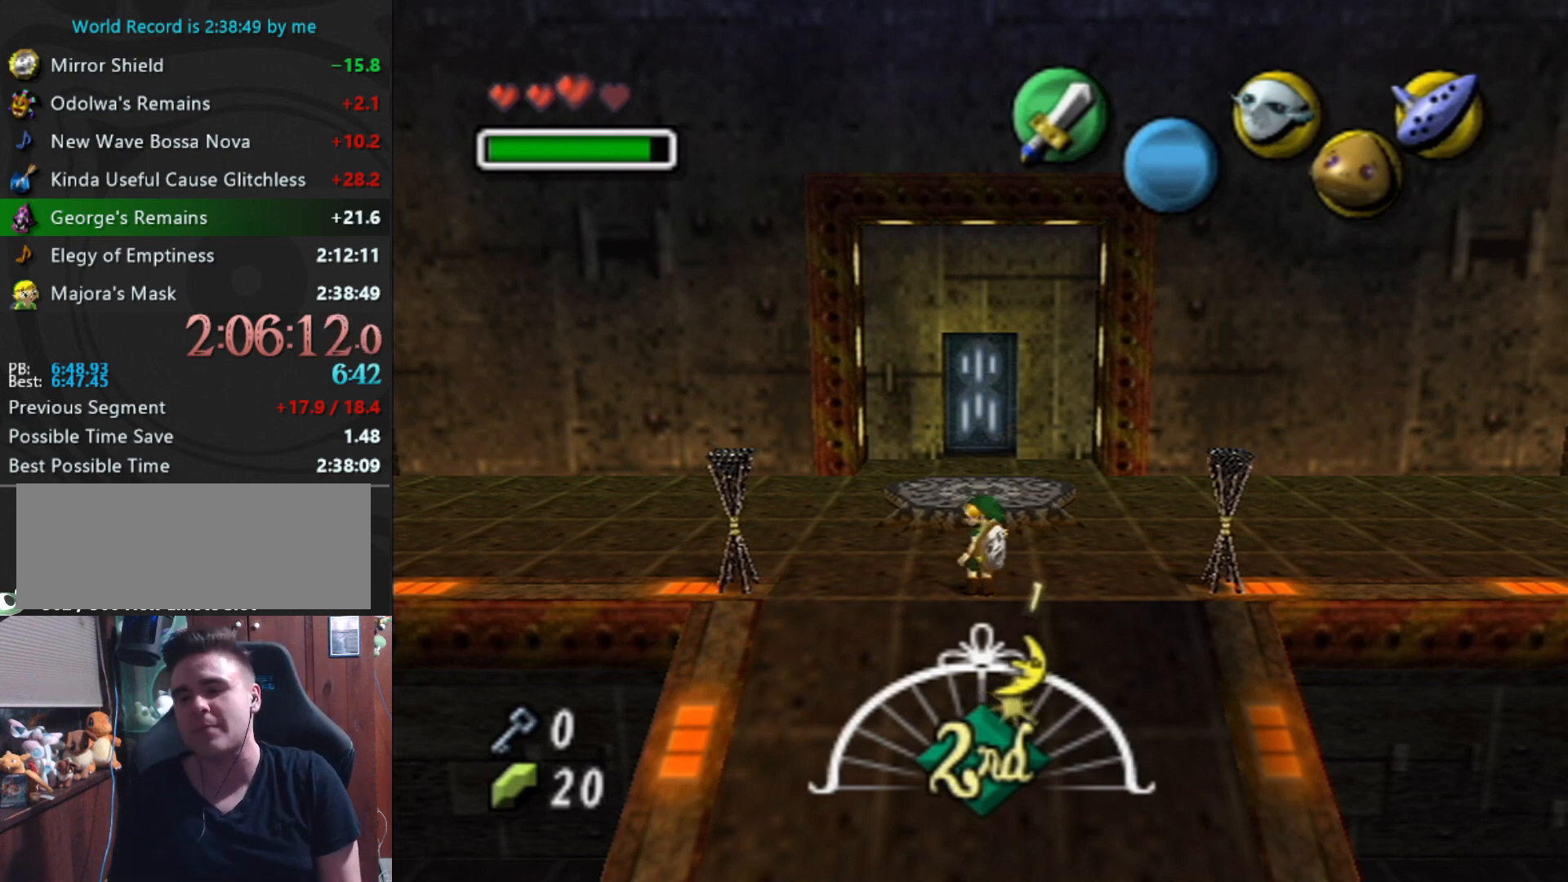
Gameplay with a controller (Nintendo layout); each line is a JSON object with the inputs held at the frame after it. "events" lists button and stick changes between this image and that frame as [ms after this image, input, new state], when the widget could be followed in between. Not read: L3 R3.
{"buttons": [], "left_stick": "up", "events": [[267, "left_stick", "up"]]}
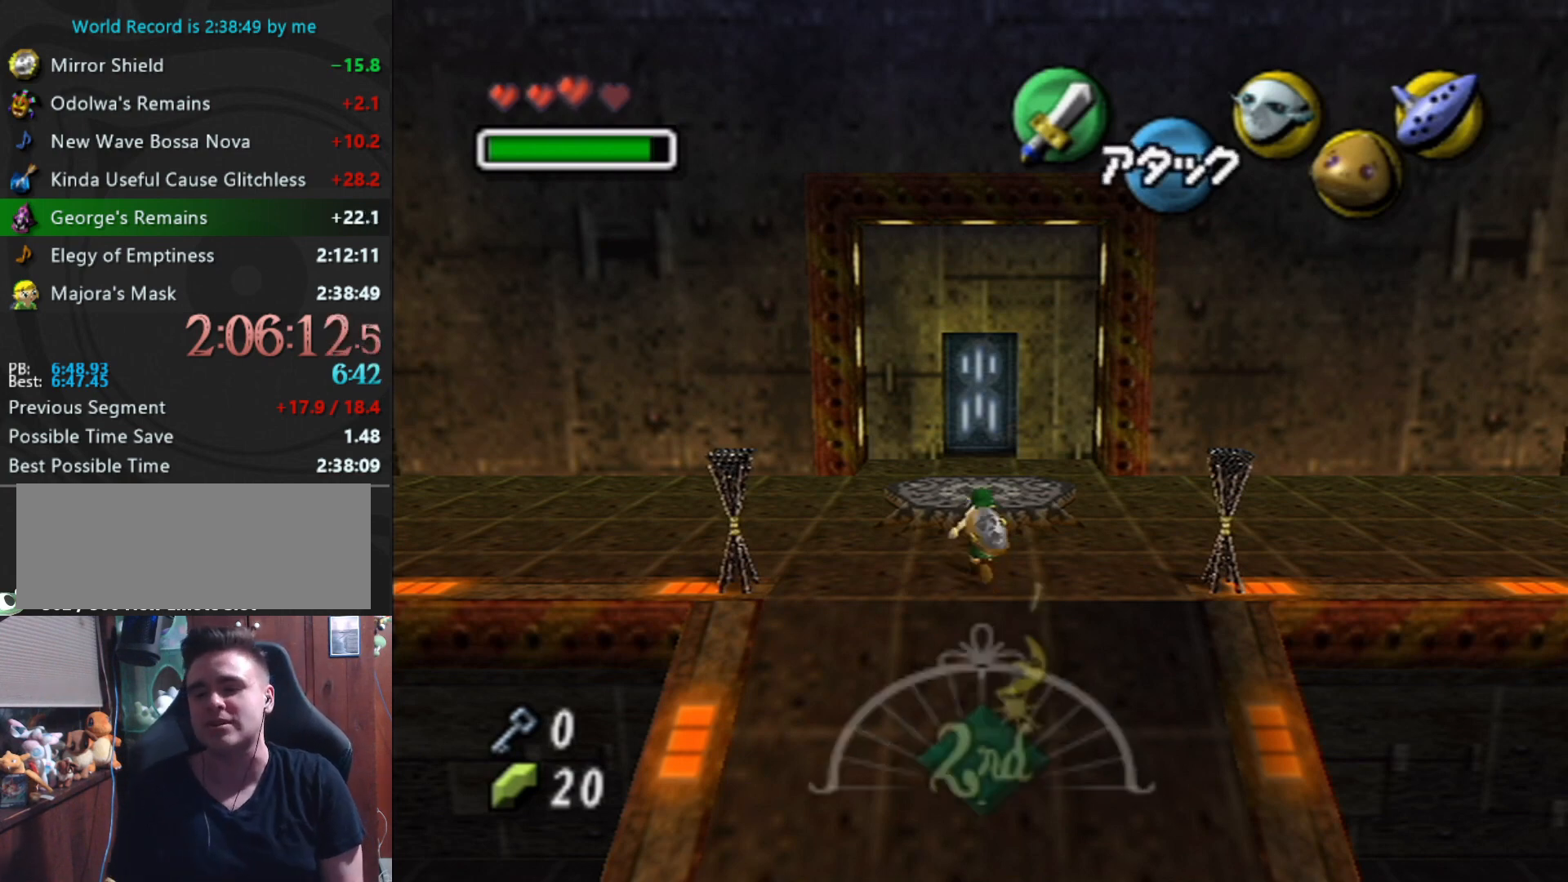
{"buttons": ["L1"], "left_stick": "center", "events": [[133, "L1", "down"], [133, "left_stick", "center"]]}
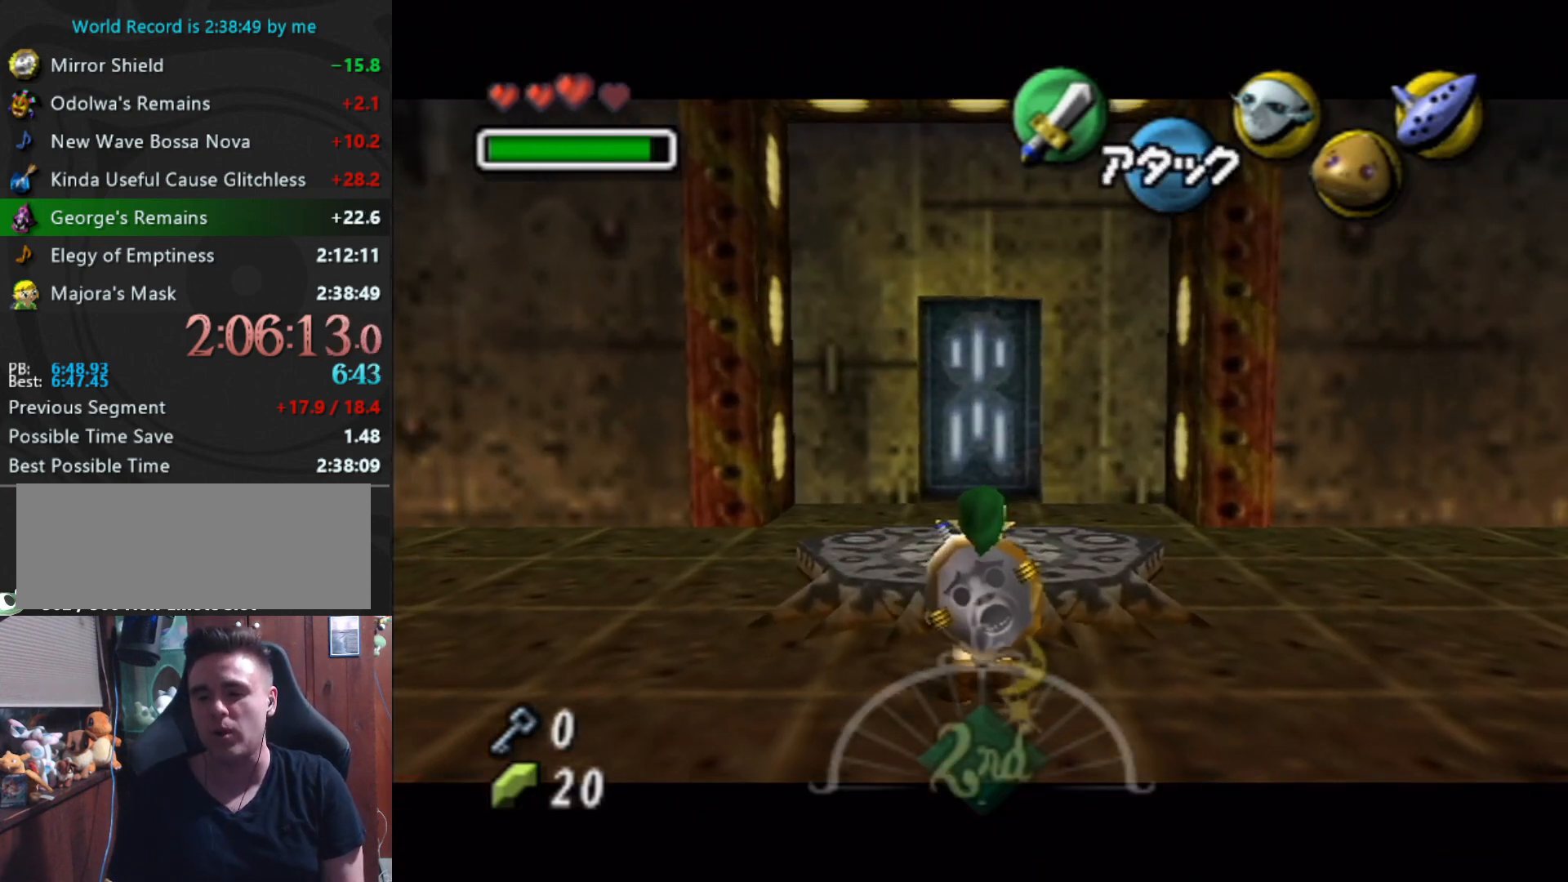
{"buttons": ["L1"], "left_stick": "center", "events": []}
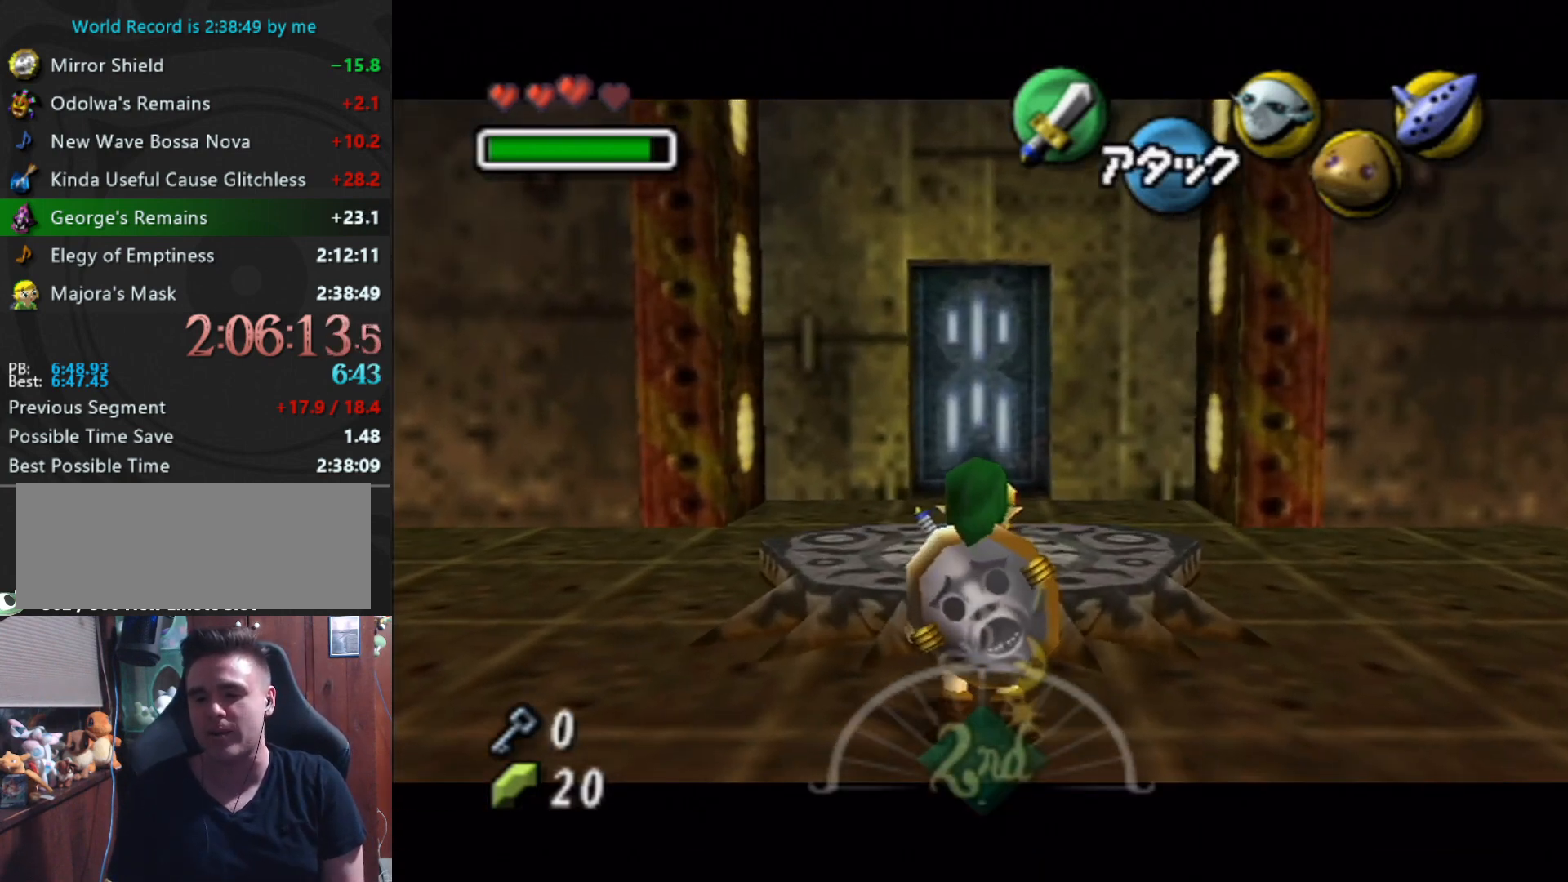
{"buttons": ["L1"], "left_stick": "center", "events": []}
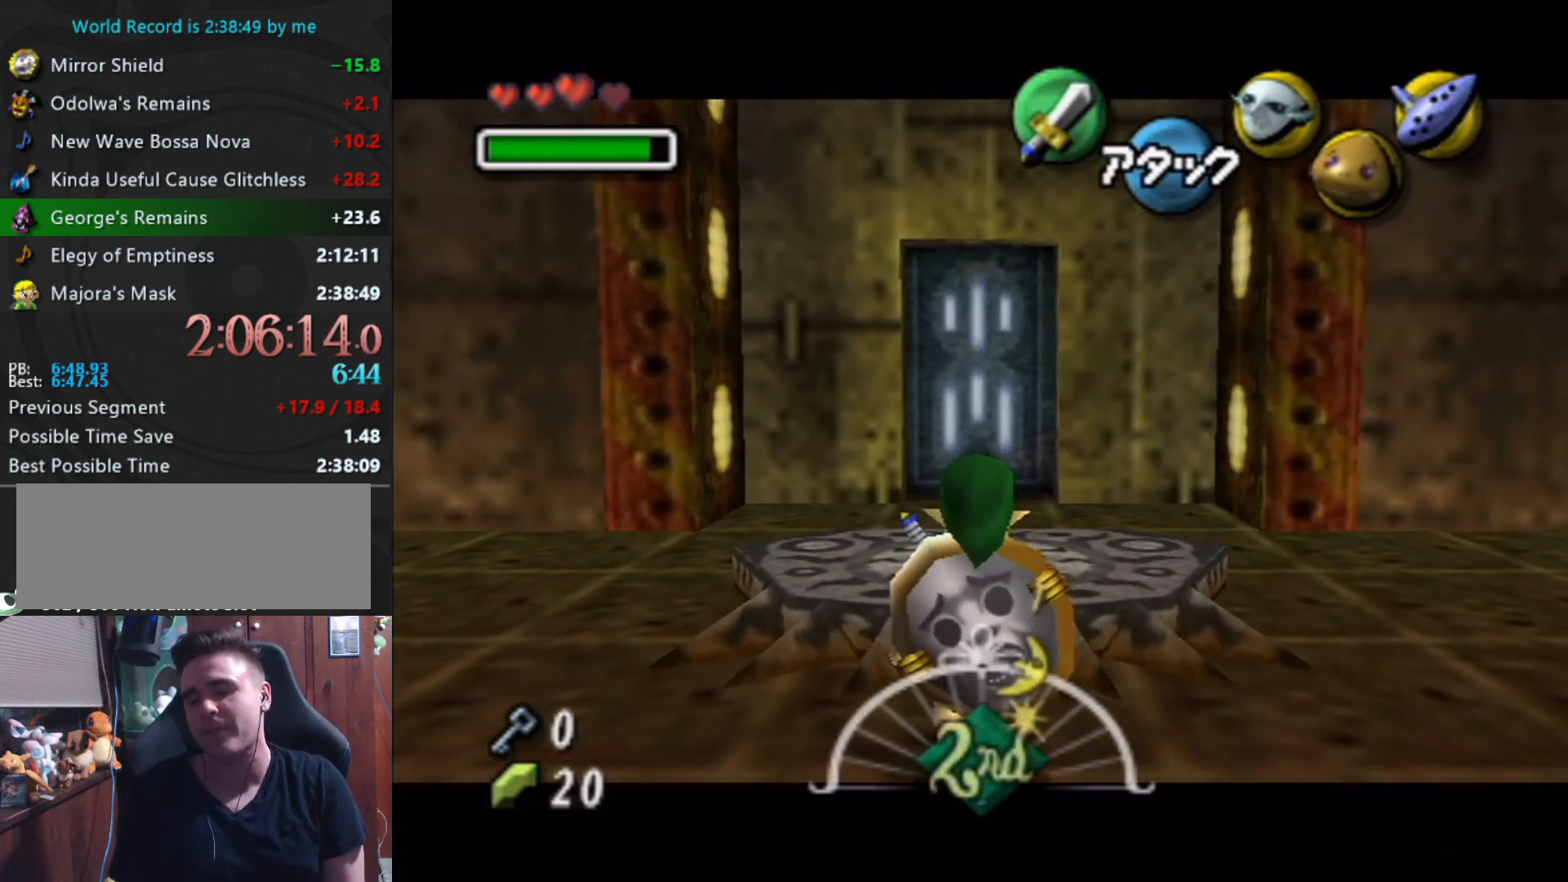
{"buttons": ["L1"], "left_stick": "center", "events": []}
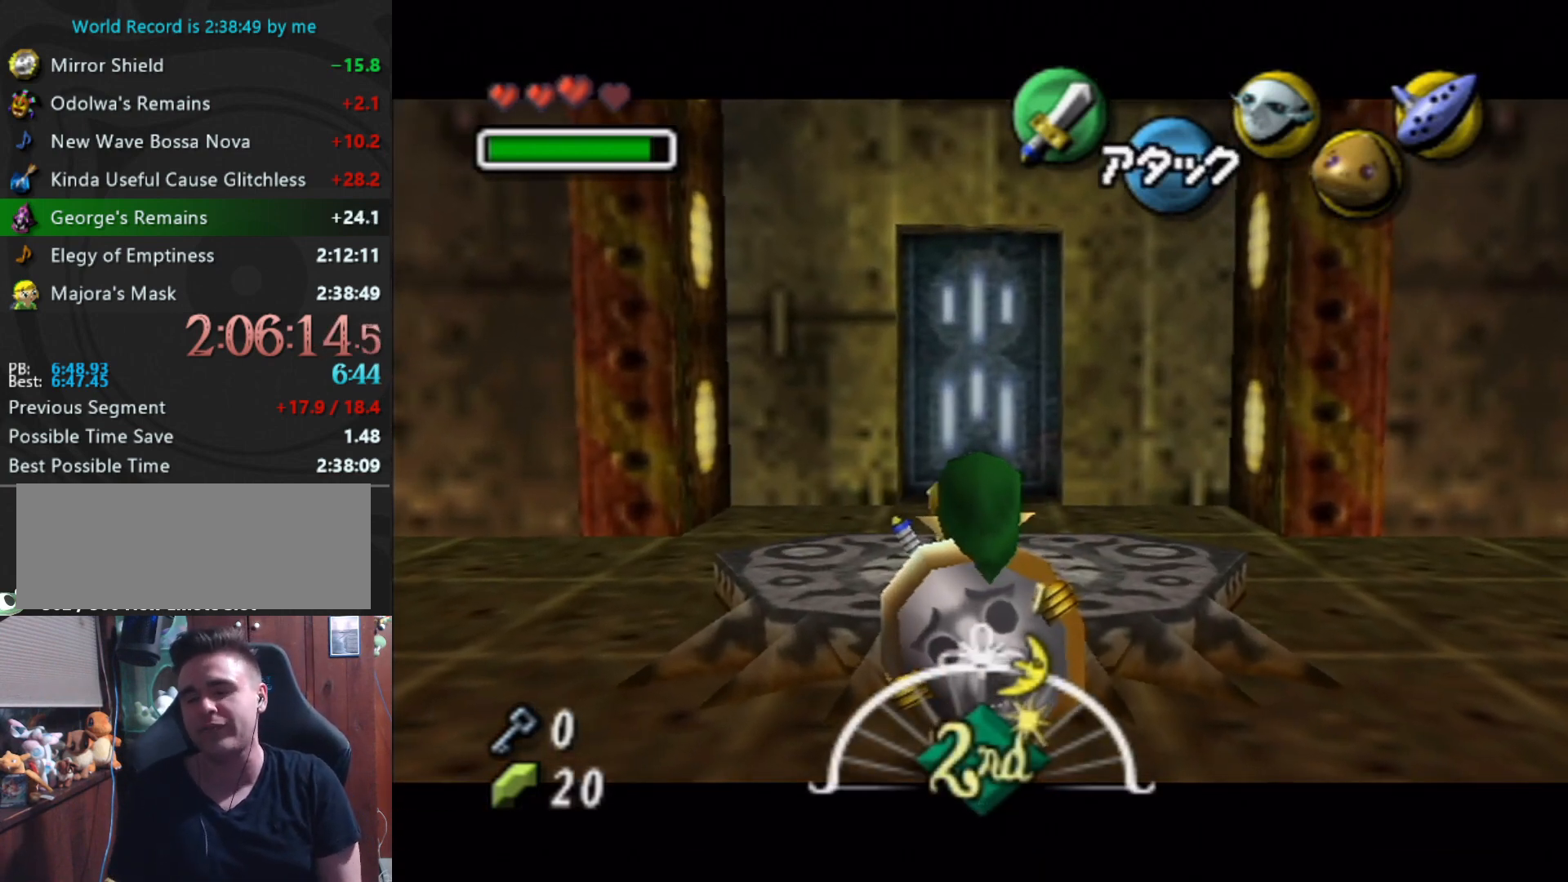
{"buttons": ["L1"], "left_stick": "left", "events": [[500, "left_stick", "left"]]}
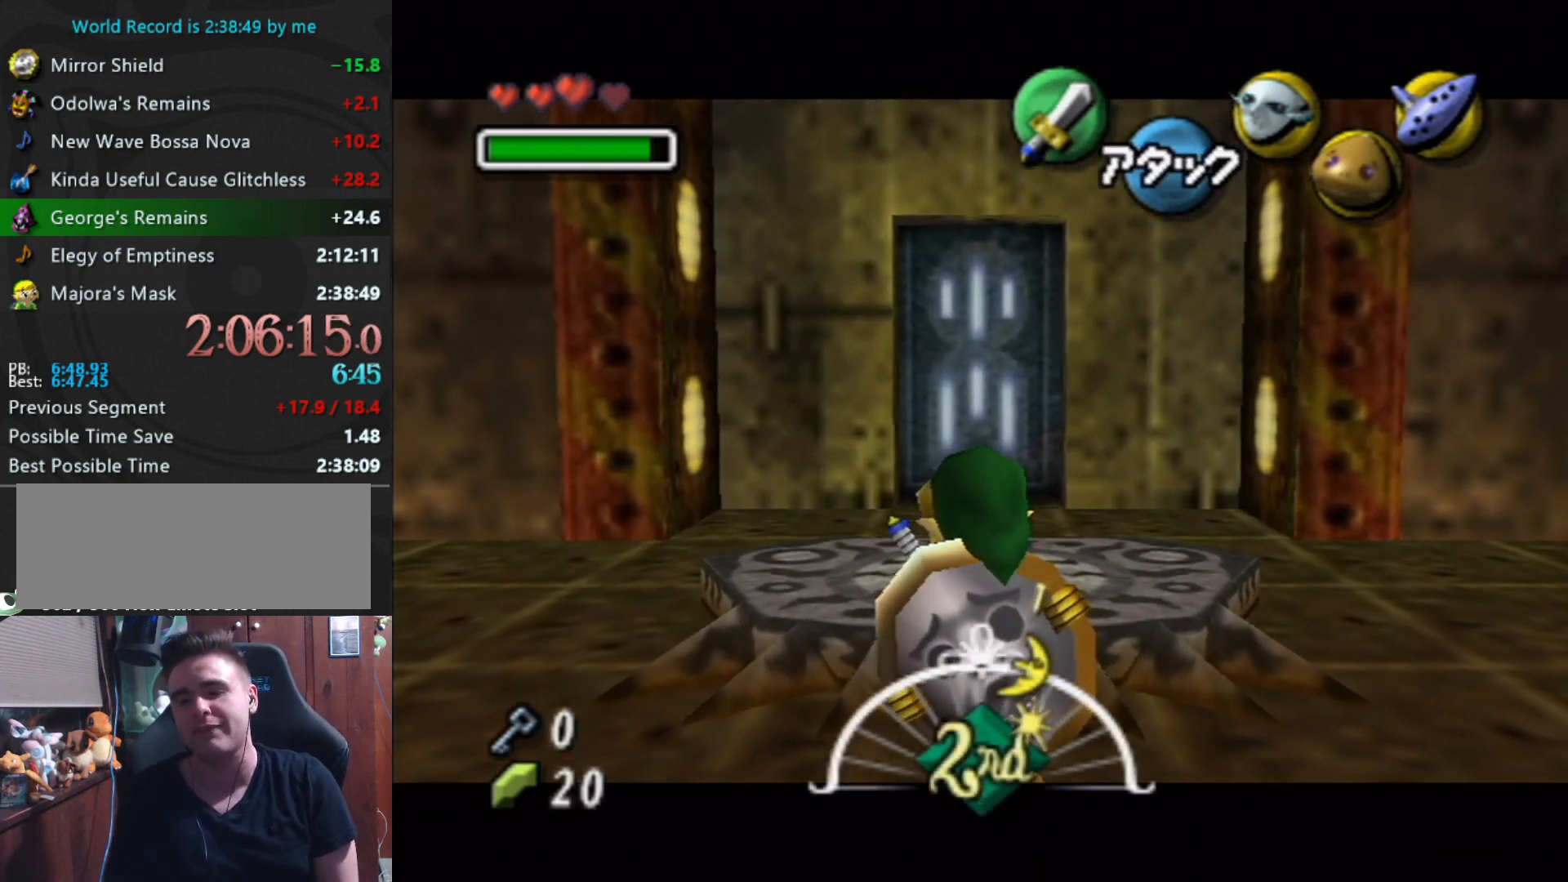
{"buttons": ["L1"], "left_stick": "left", "events": []}
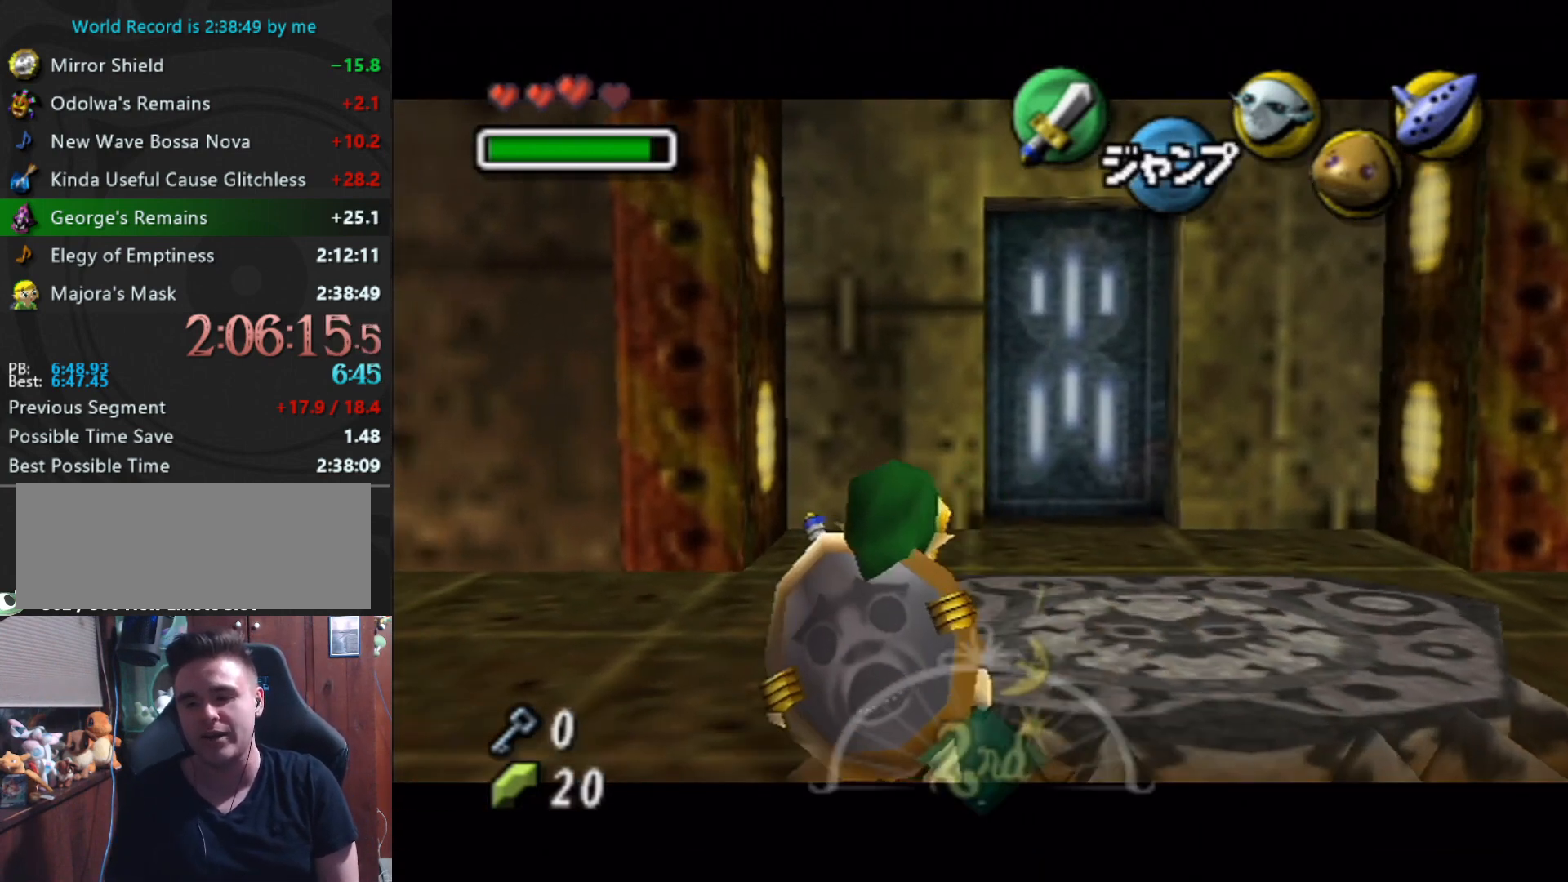
{"buttons": ["L1"], "left_stick": "center", "events": [[300, "left_stick", "center"]]}
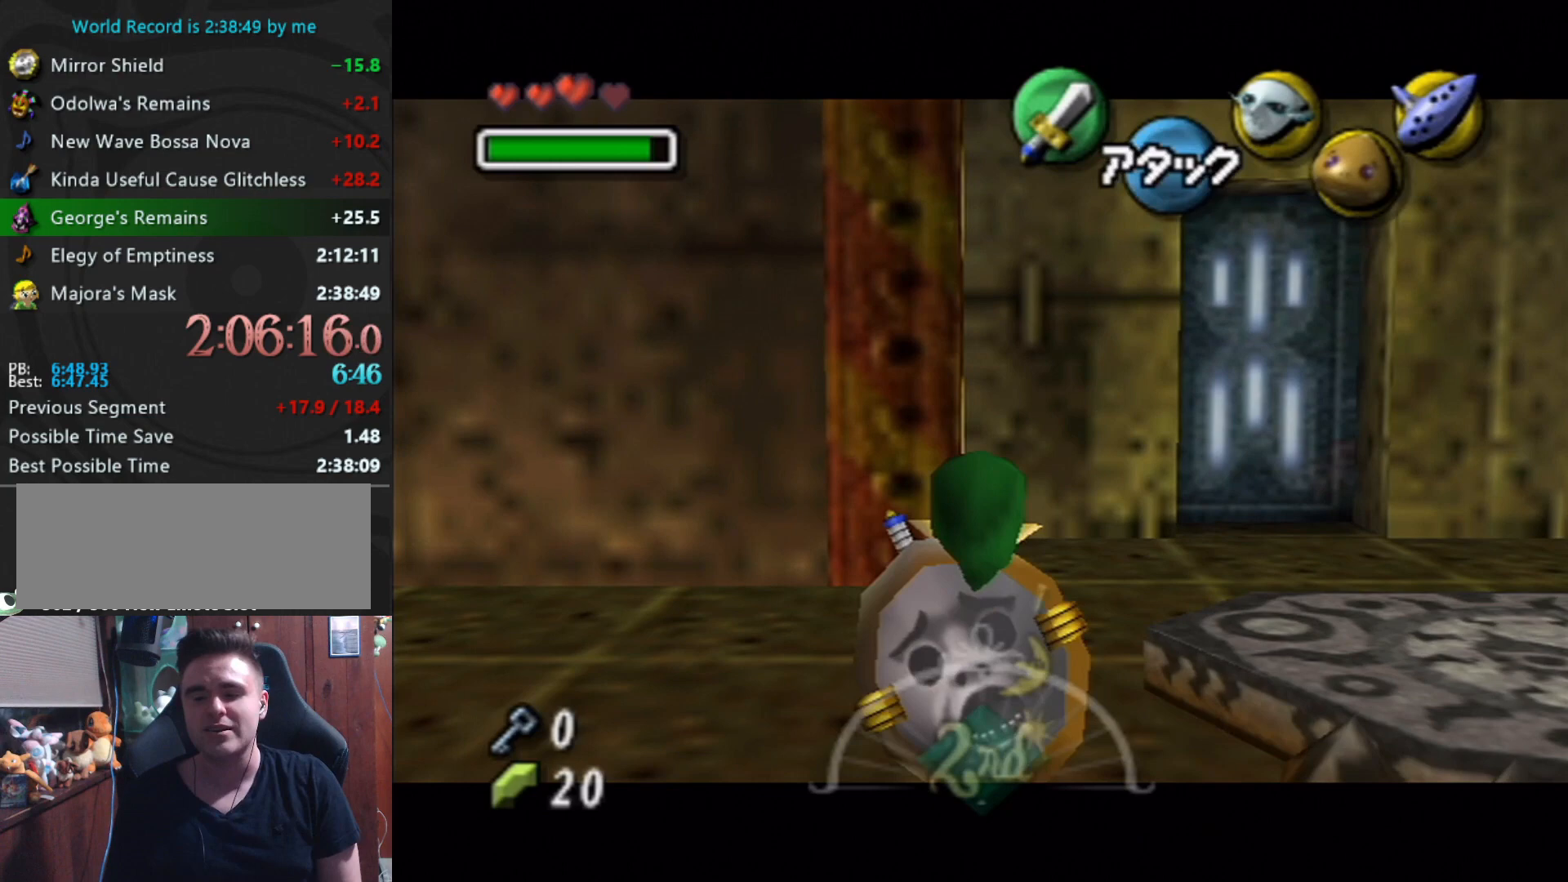
{"buttons": ["L1"], "left_stick": "center", "events": []}
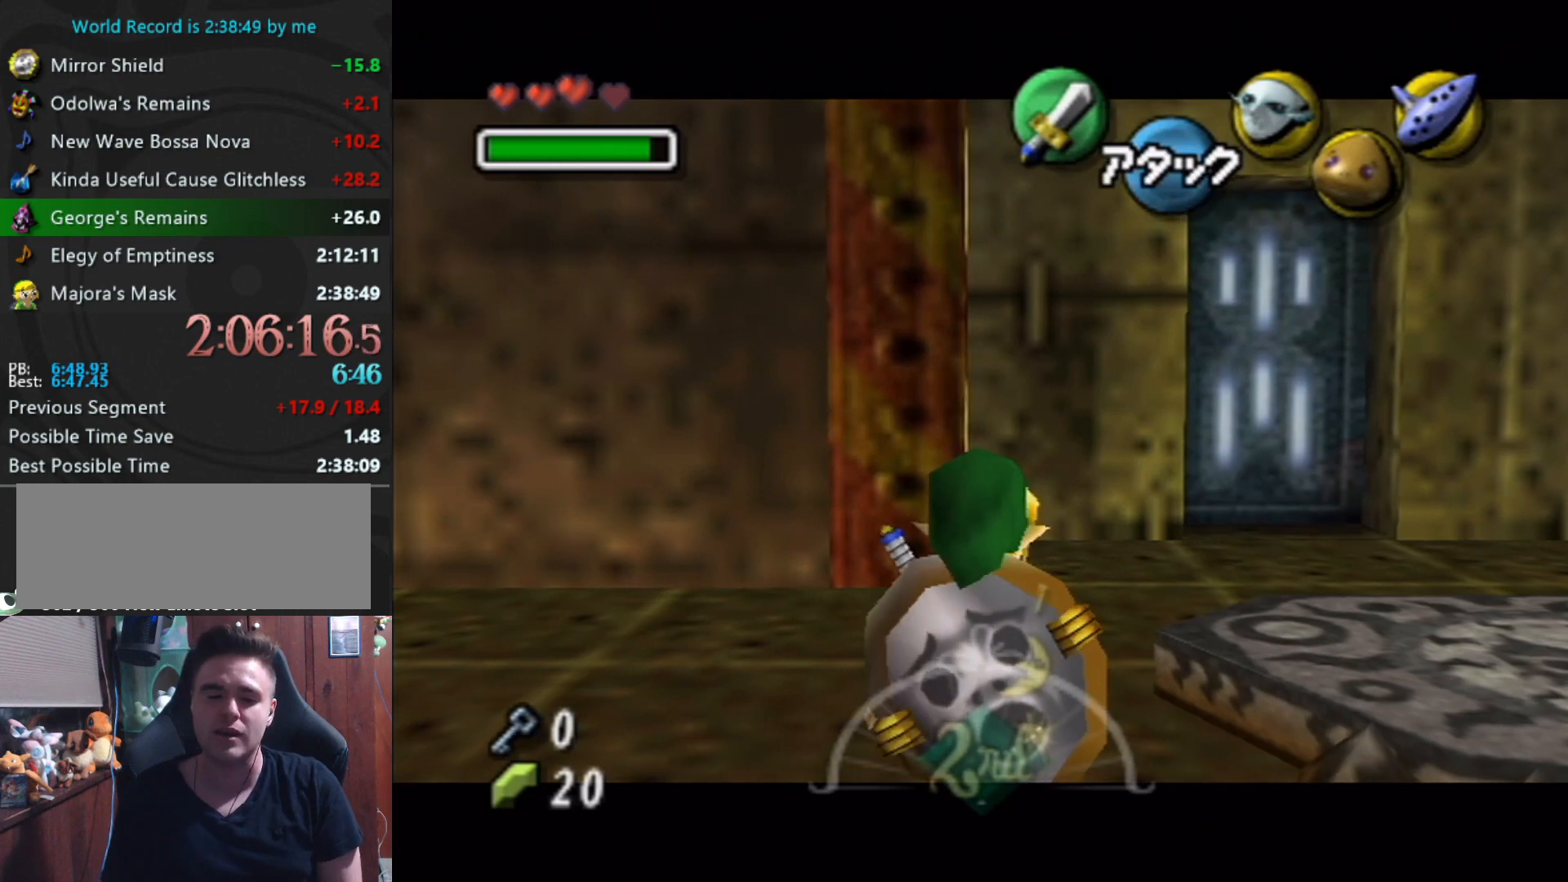
{"buttons": ["L1"], "left_stick": "center", "events": []}
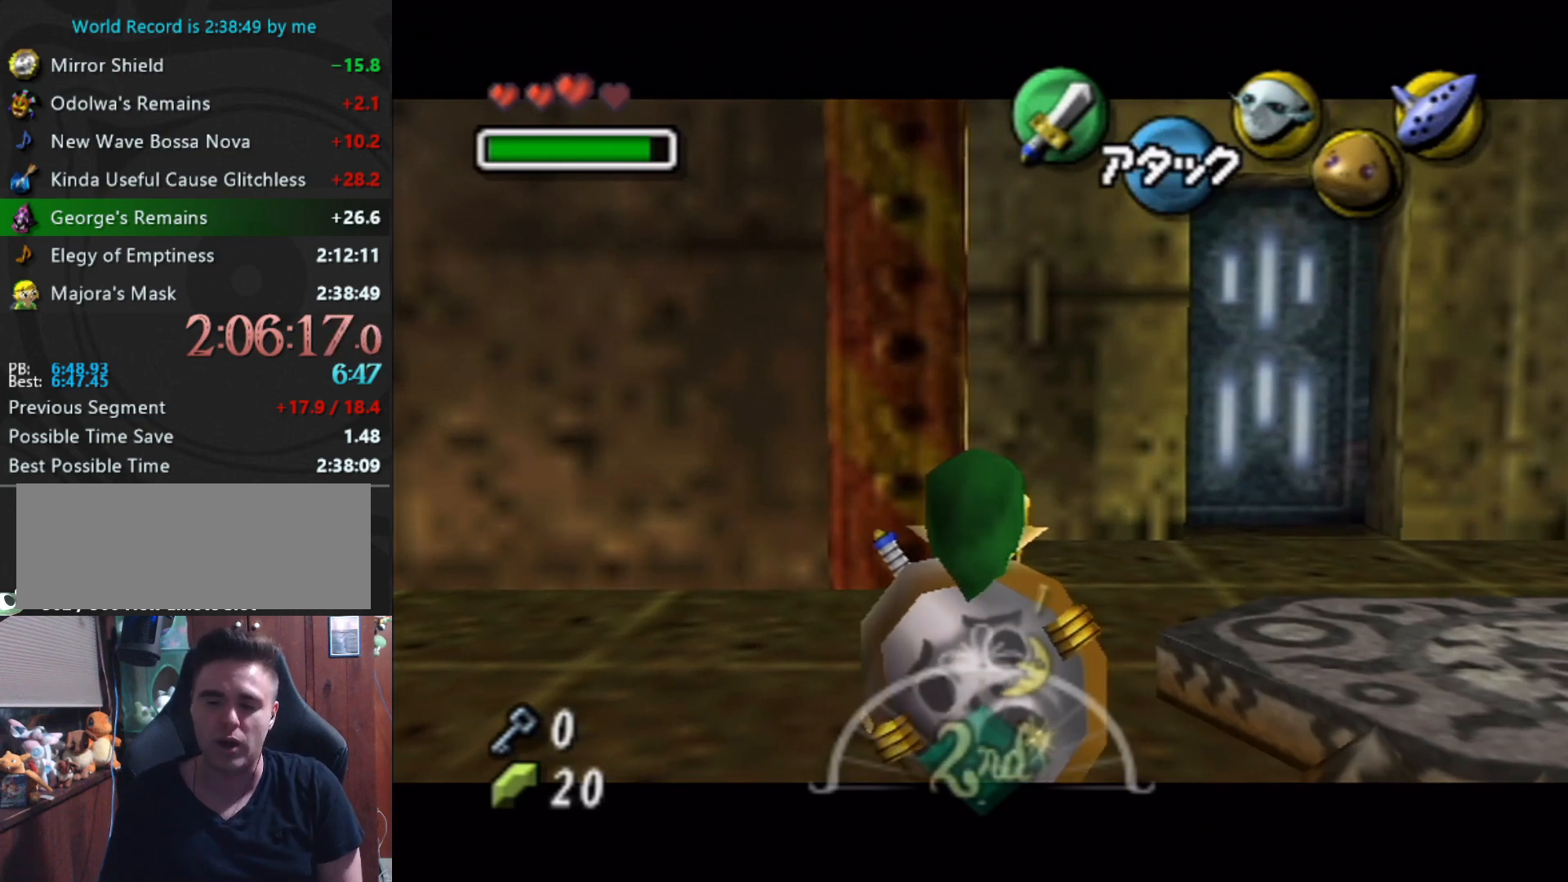
{"buttons": ["L1"], "left_stick": "left", "events": [[367, "left_stick", "left"]]}
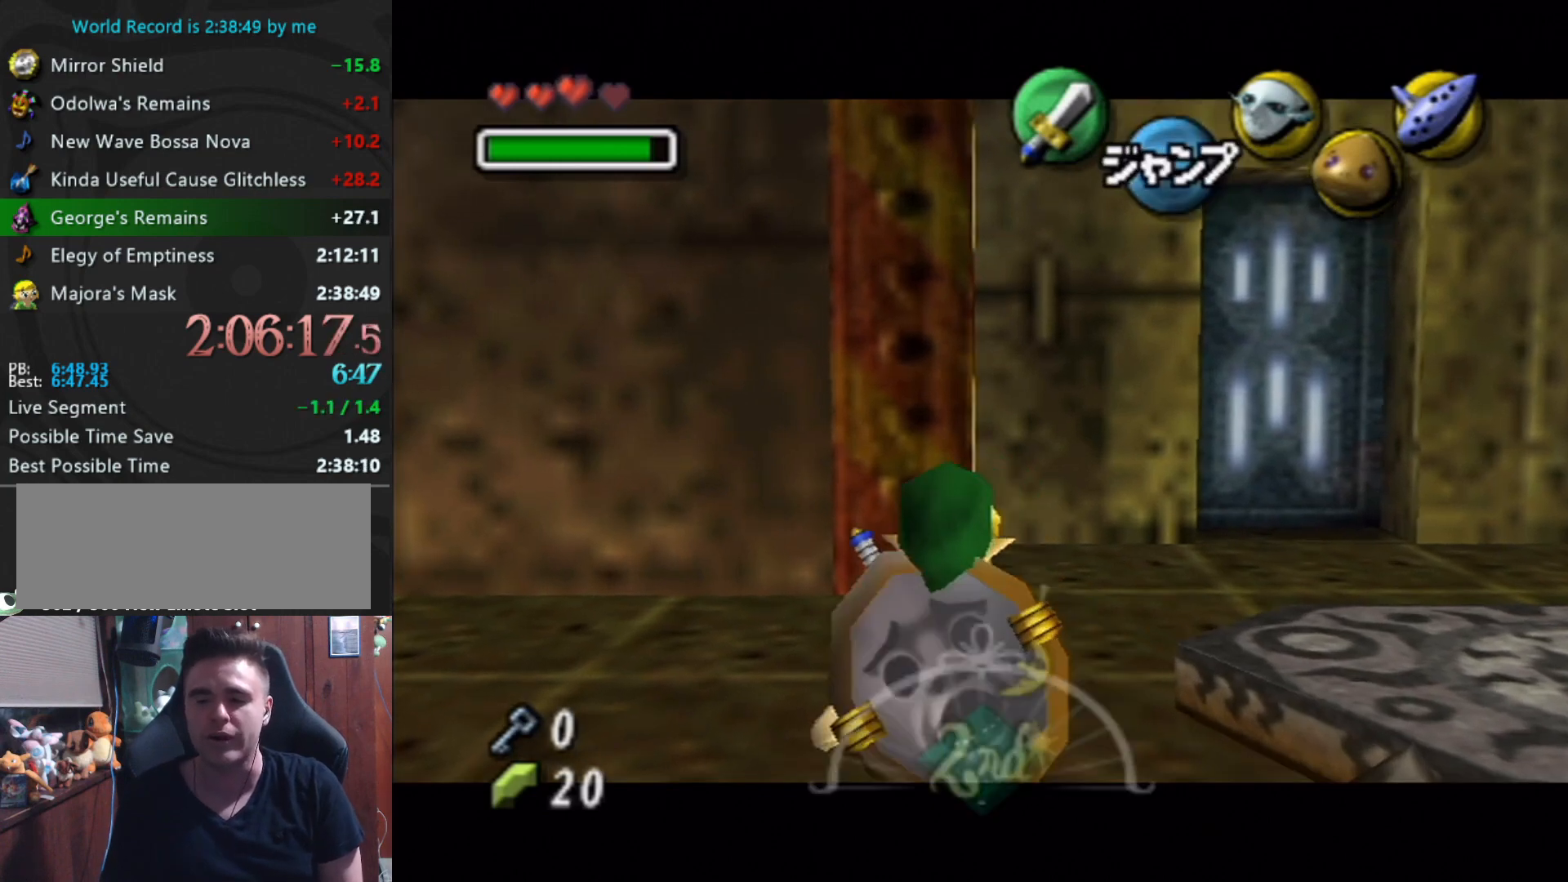
{"buttons": ["L1"], "left_stick": "center", "events": [[400, "left_stick", "center"]]}
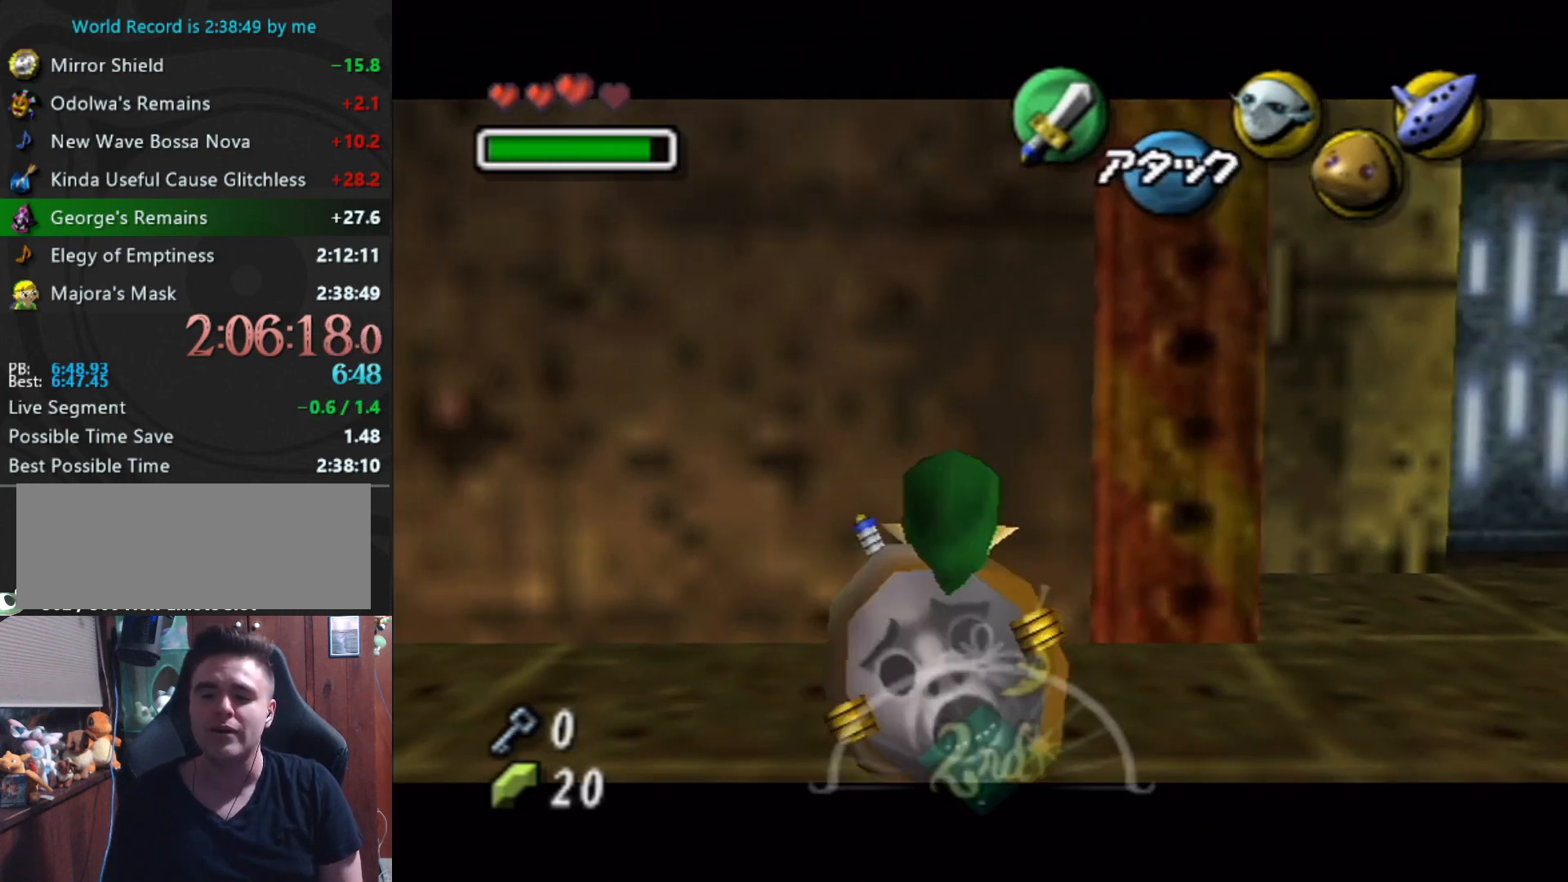
{"buttons": ["L1"], "left_stick": "center", "events": []}
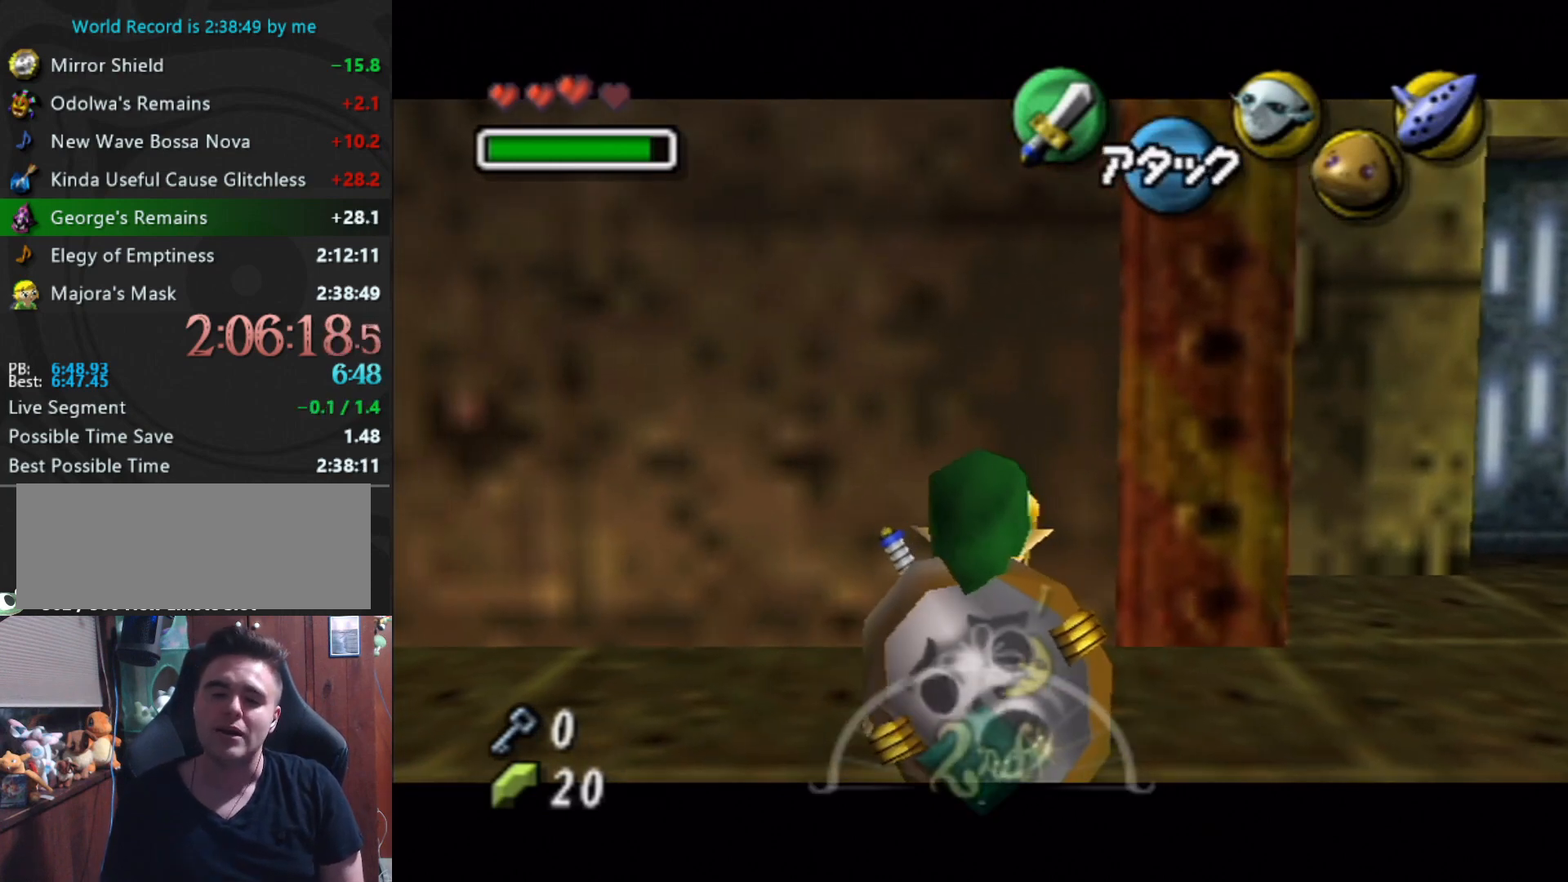
{"buttons": ["L1"], "left_stick": "left", "events": [[200, "left_stick", "left"]]}
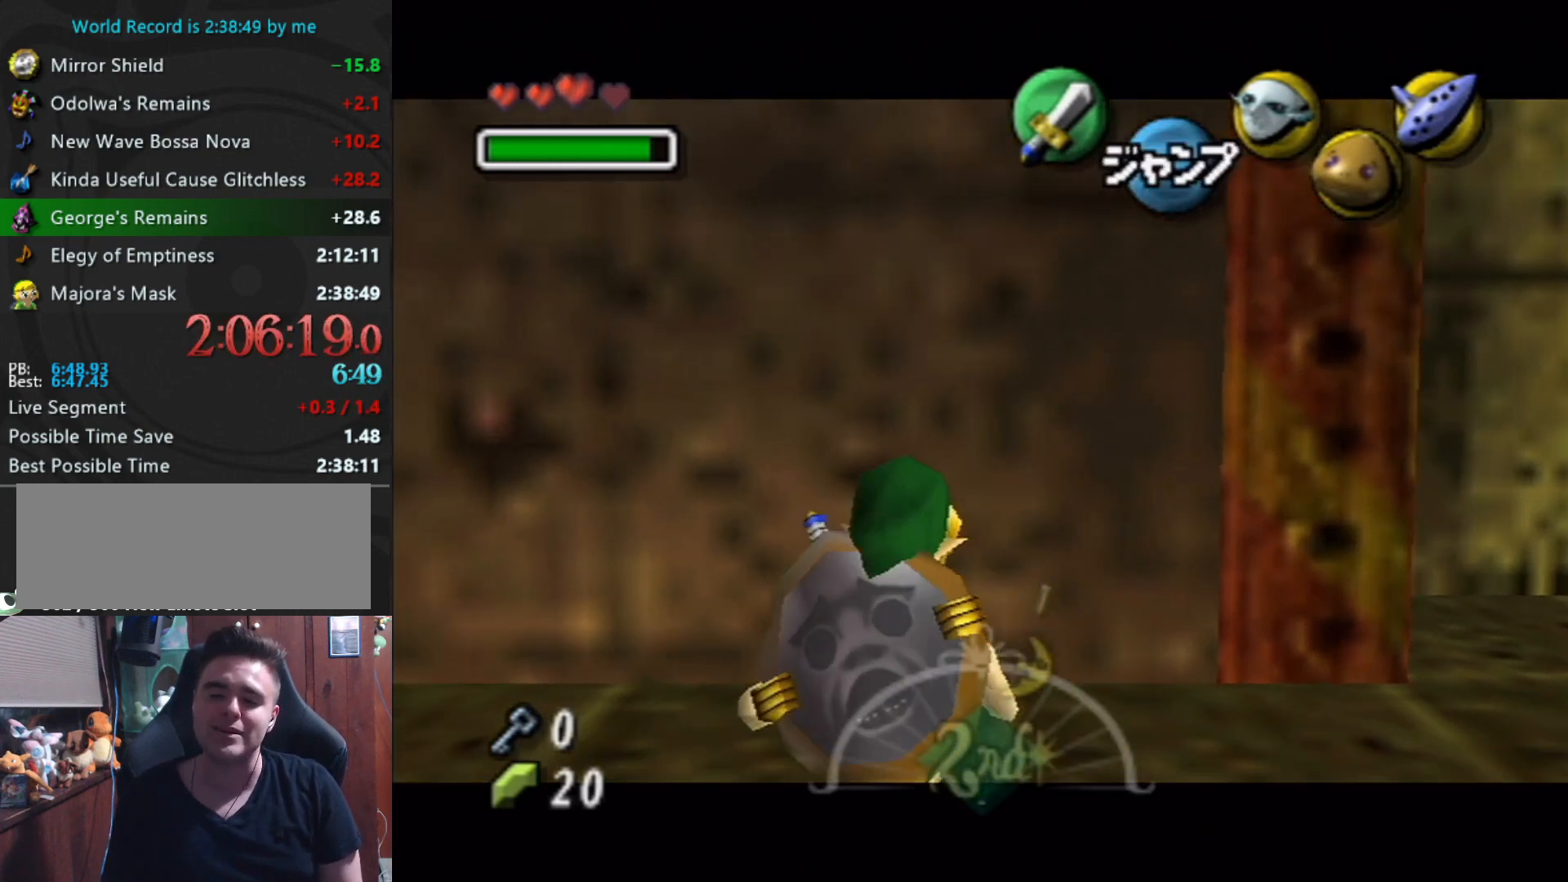
{"buttons": ["L1"], "left_stick": "center", "events": [[433, "left_stick", "center"]]}
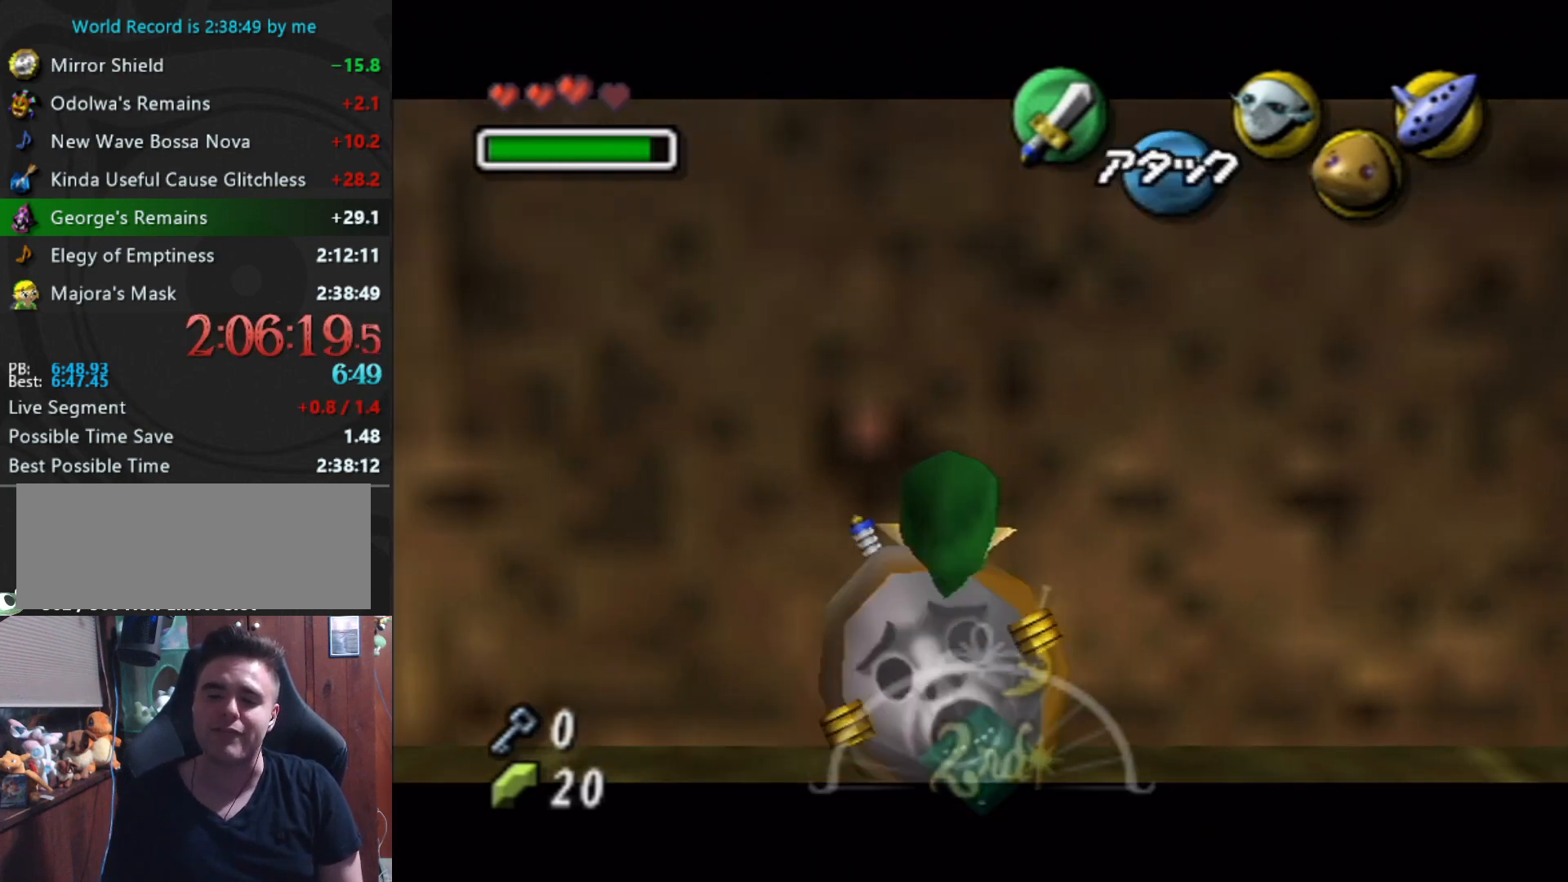
{"buttons": ["L1"], "left_stick": "center", "events": []}
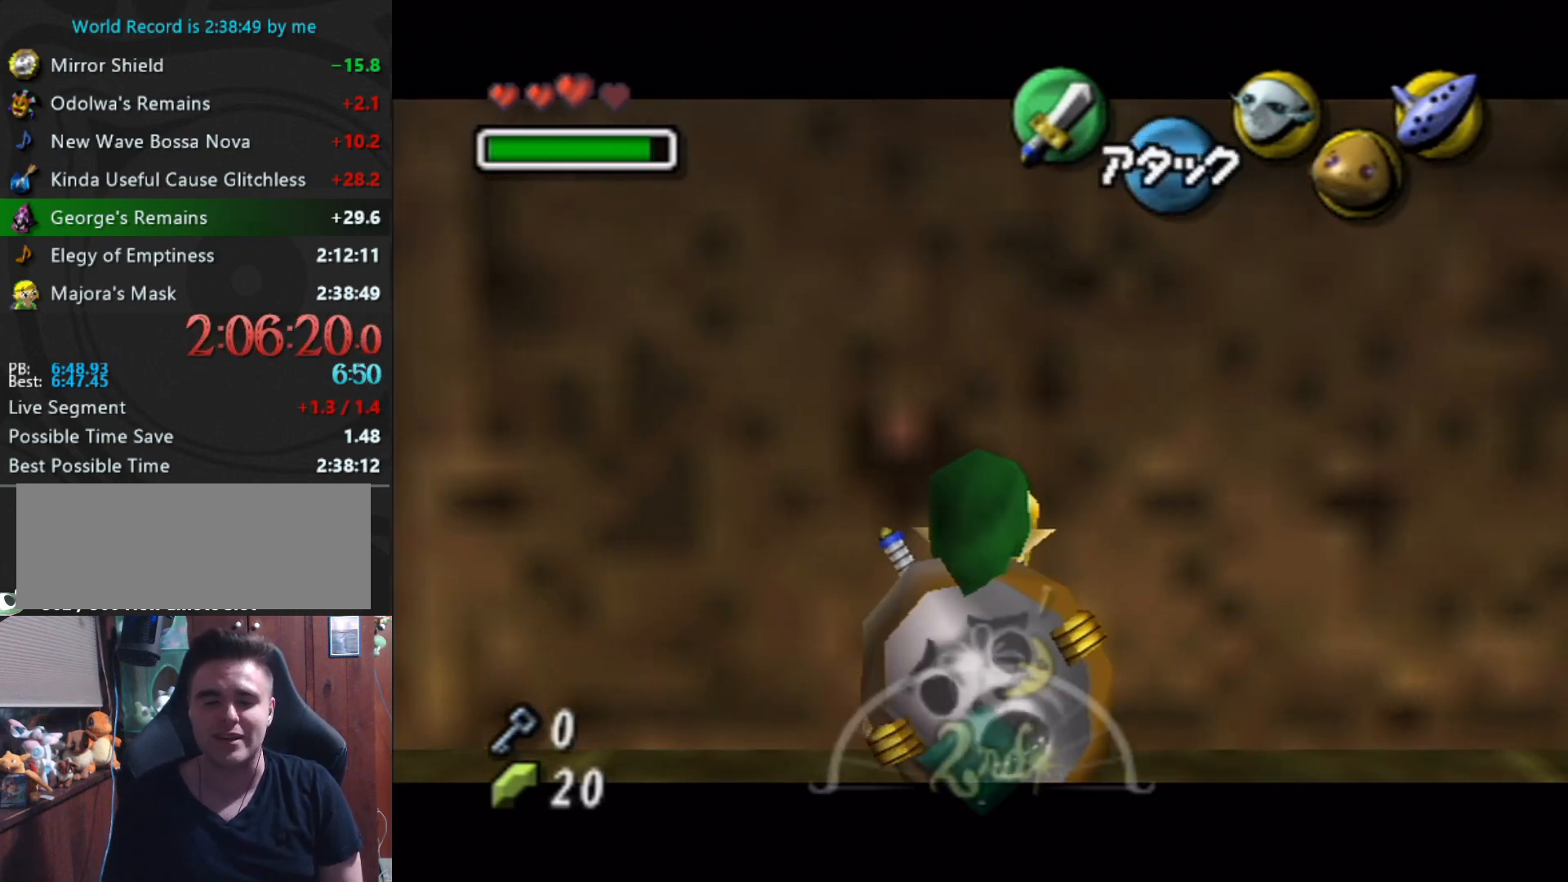
{"buttons": ["L1"], "left_stick": "left", "events": [[200, "left_stick", "left"]]}
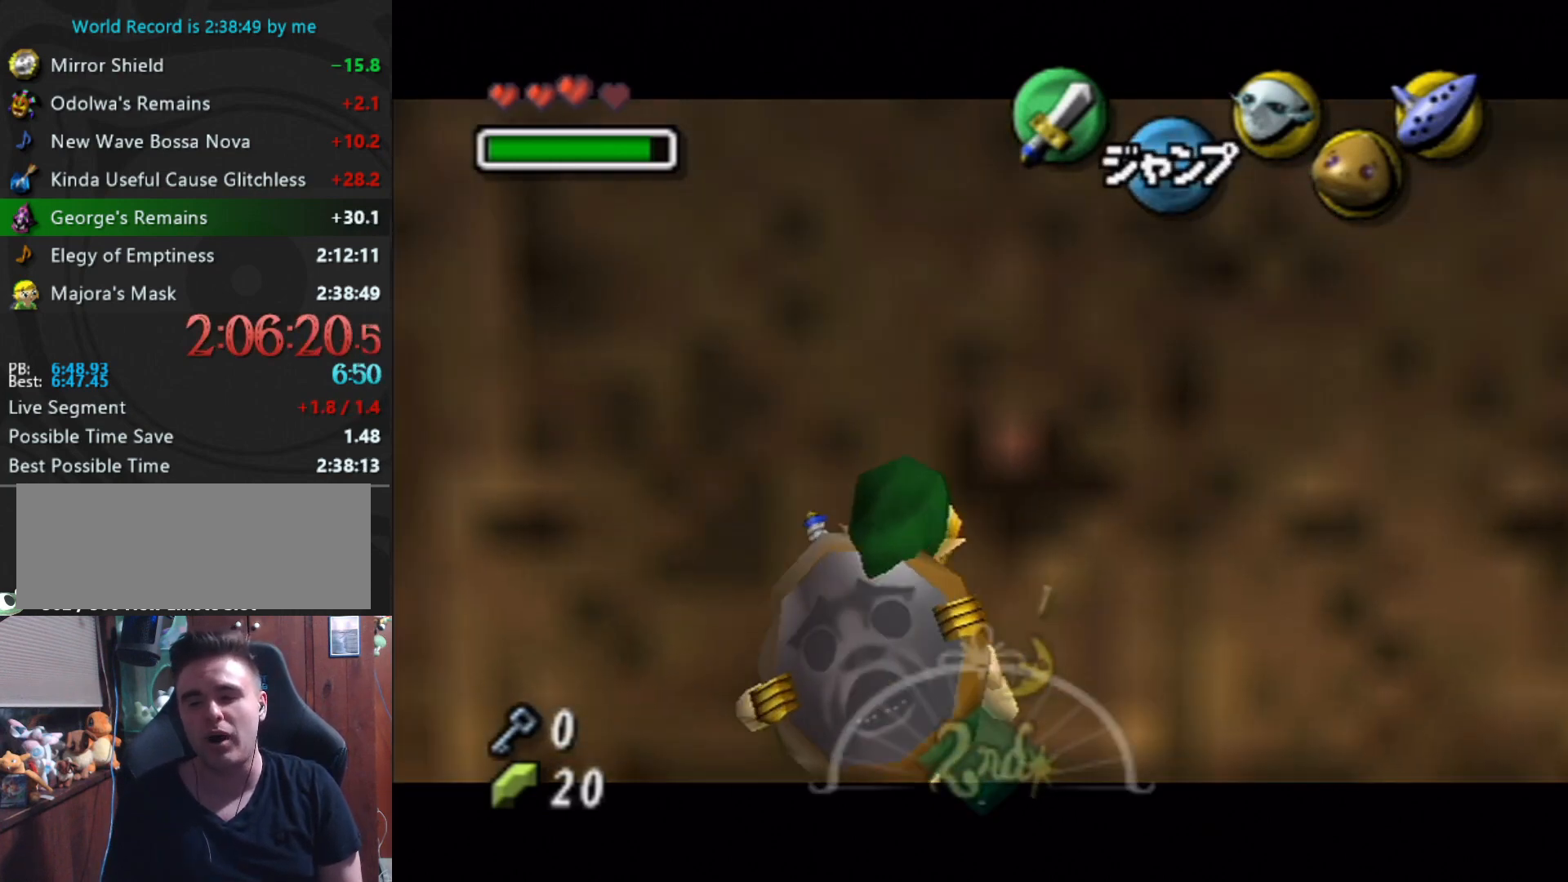
{"buttons": ["L1"], "left_stick": "left", "events": []}
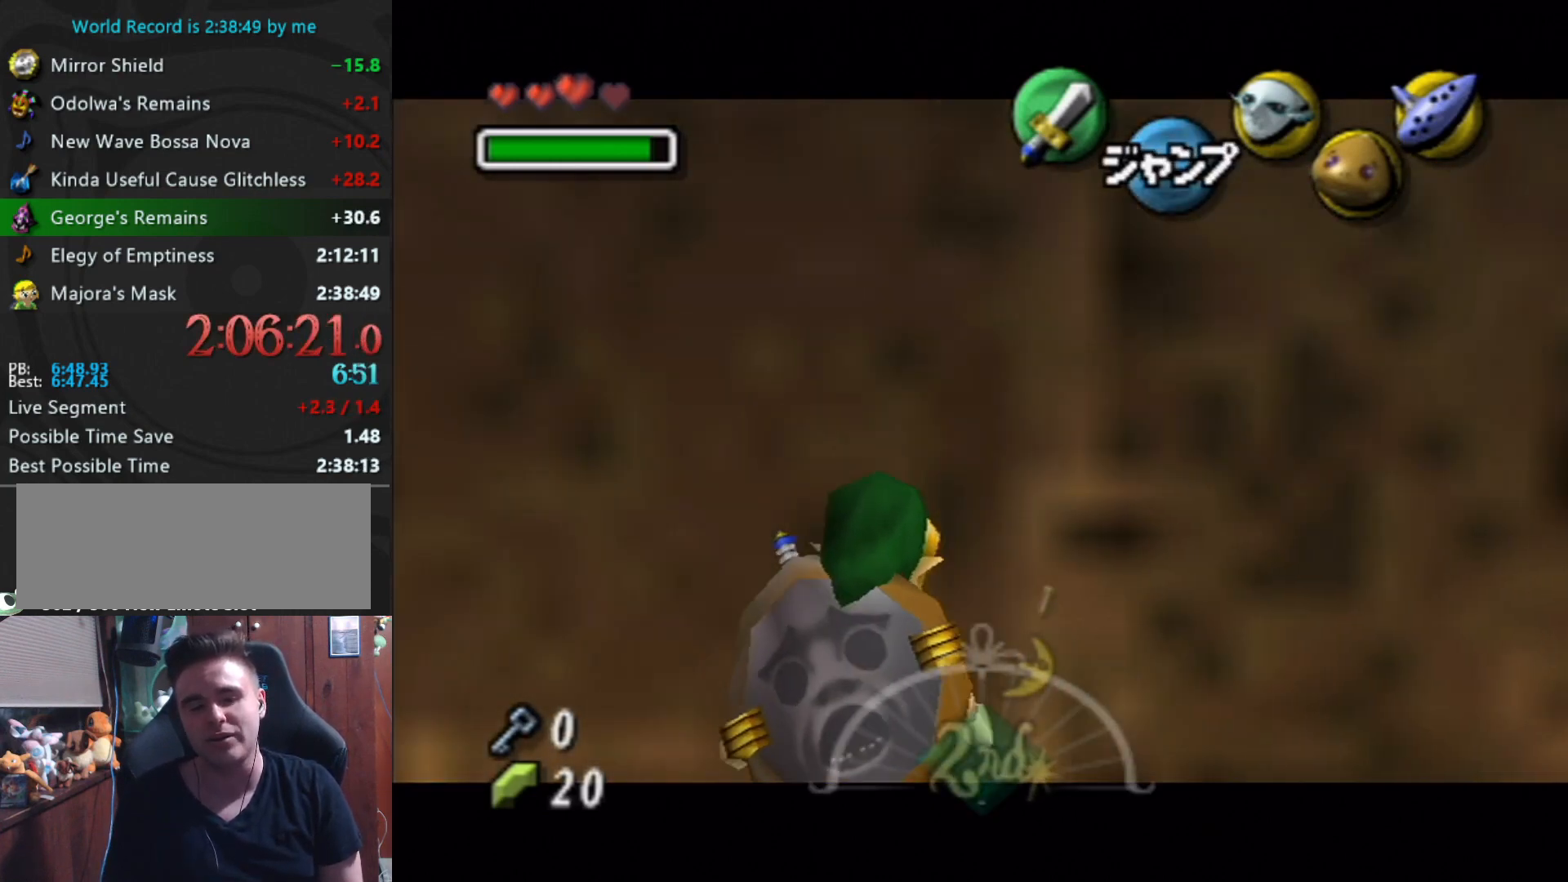
{"buttons": ["L1"], "left_stick": "center", "events": [[367, "left_stick", "center"]]}
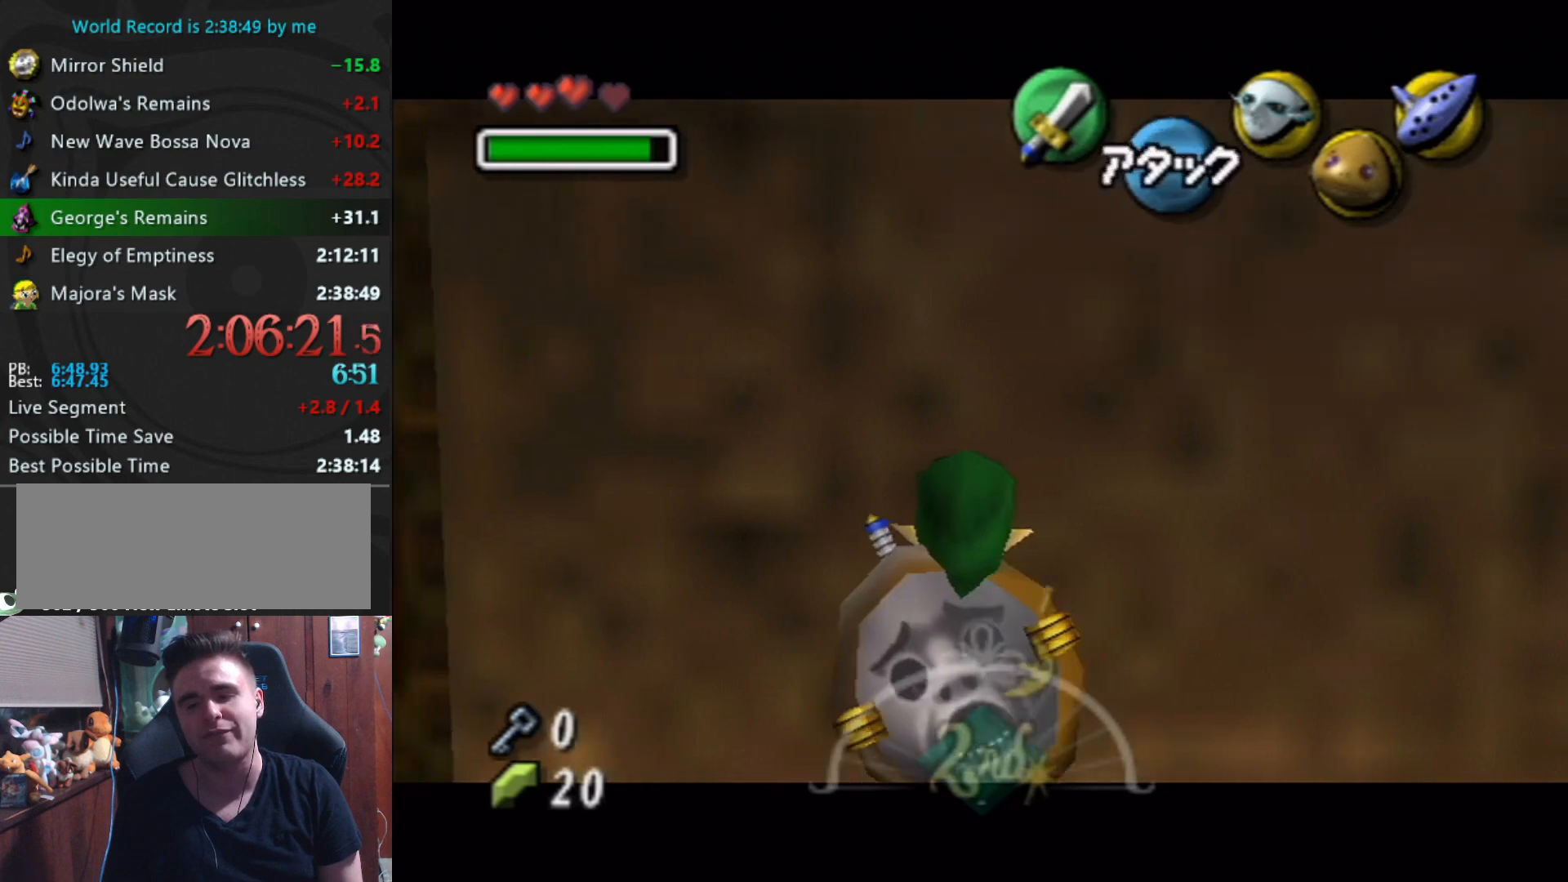
{"buttons": ["L1"], "left_stick": "center", "events": []}
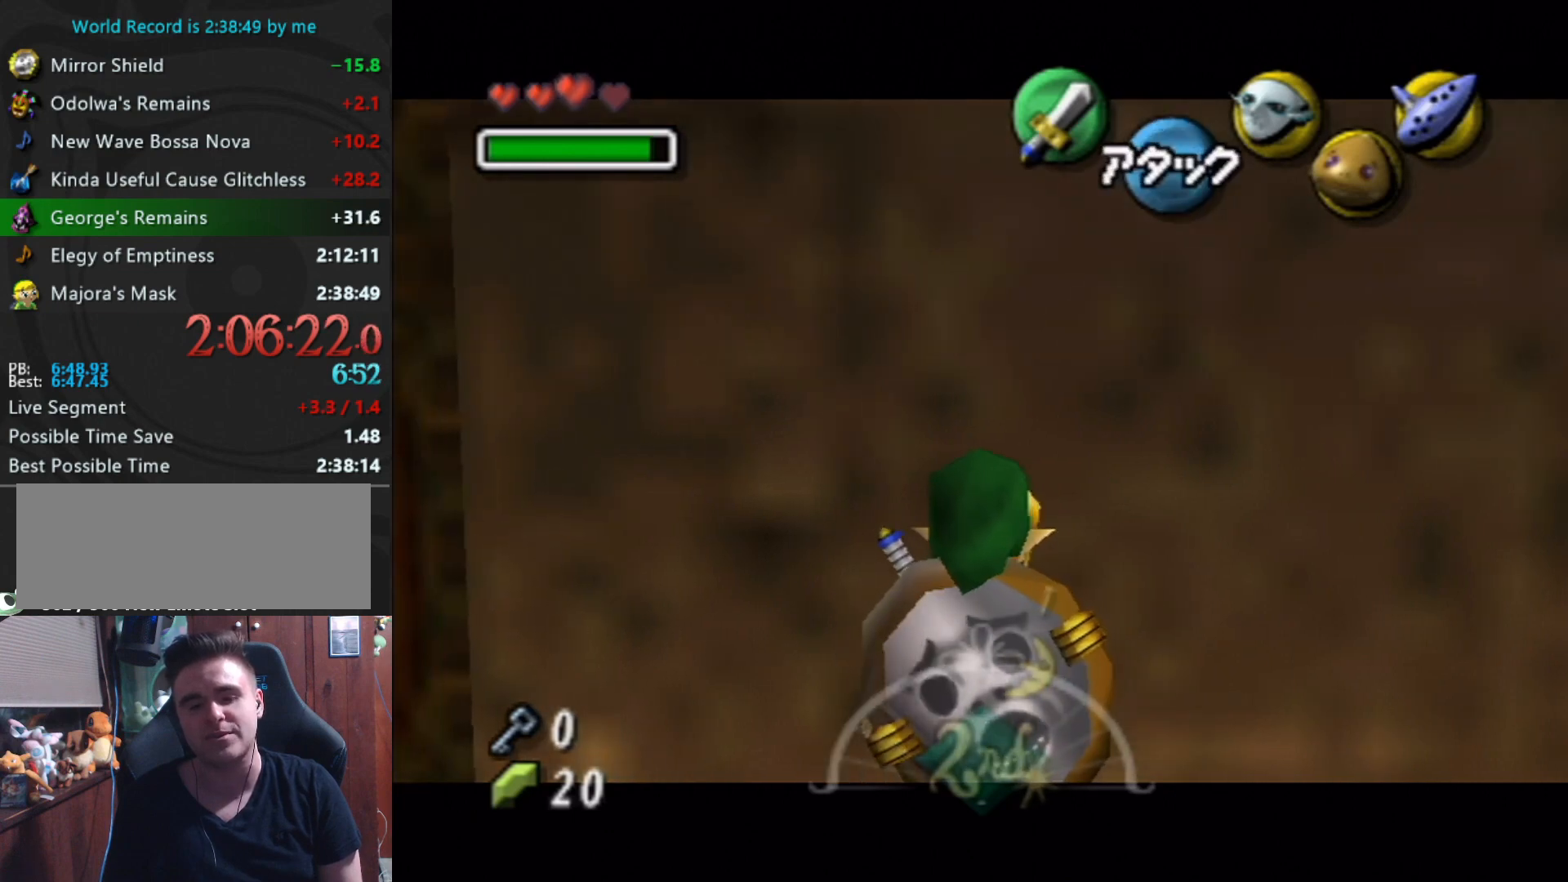
{"buttons": ["L1"], "left_stick": "left", "events": [[233, "left_stick", "left"]]}
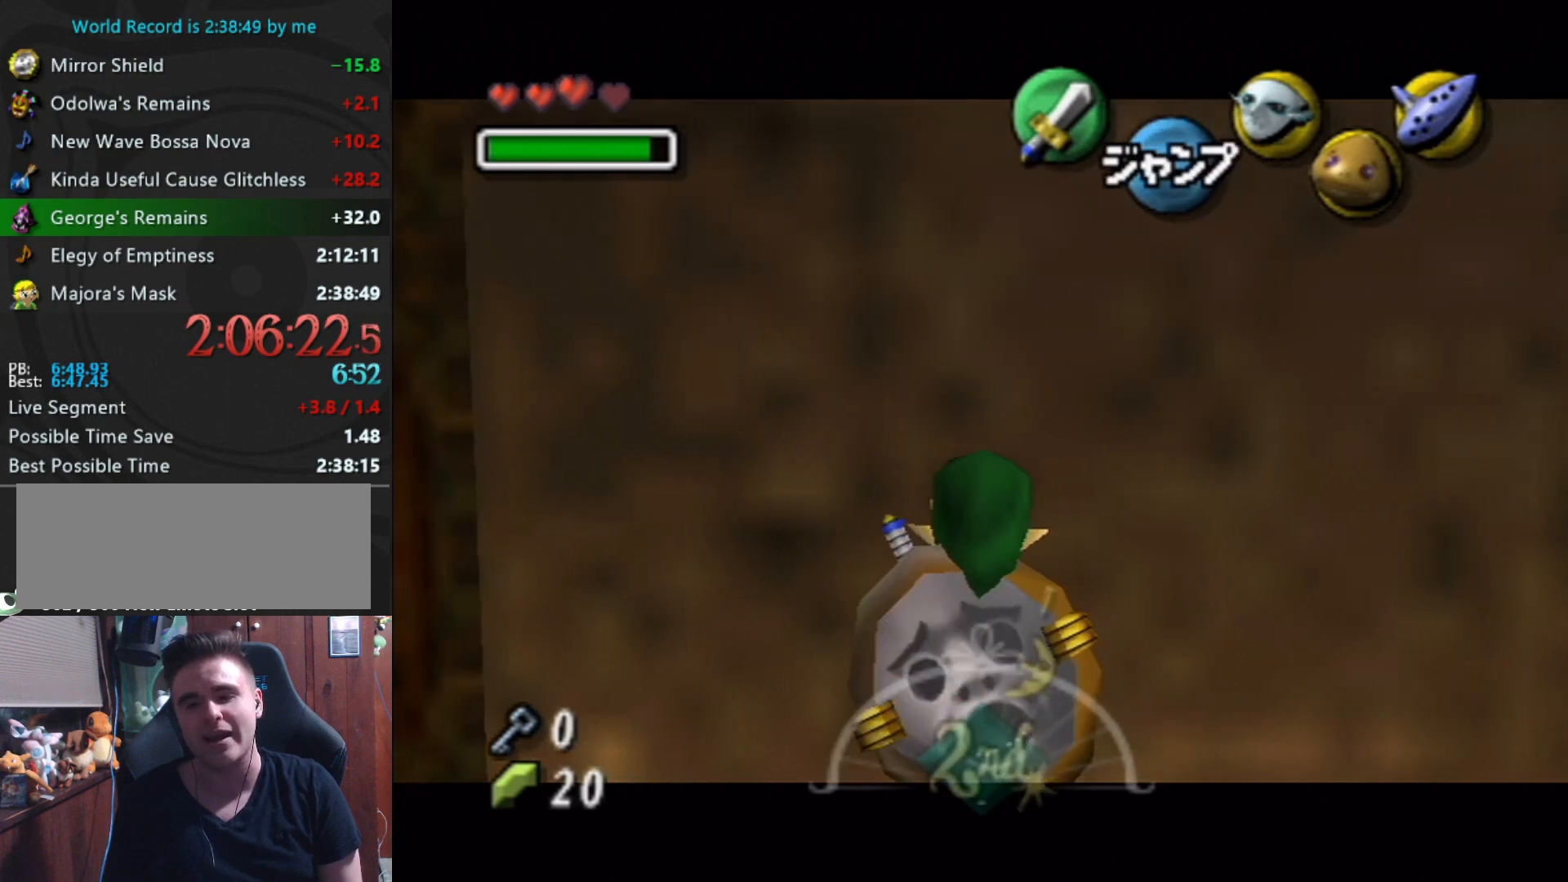
{"buttons": ["L1"], "left_stick": "down", "events": [[233, "left_stick", "center"], [467, "left_stick", "down"]]}
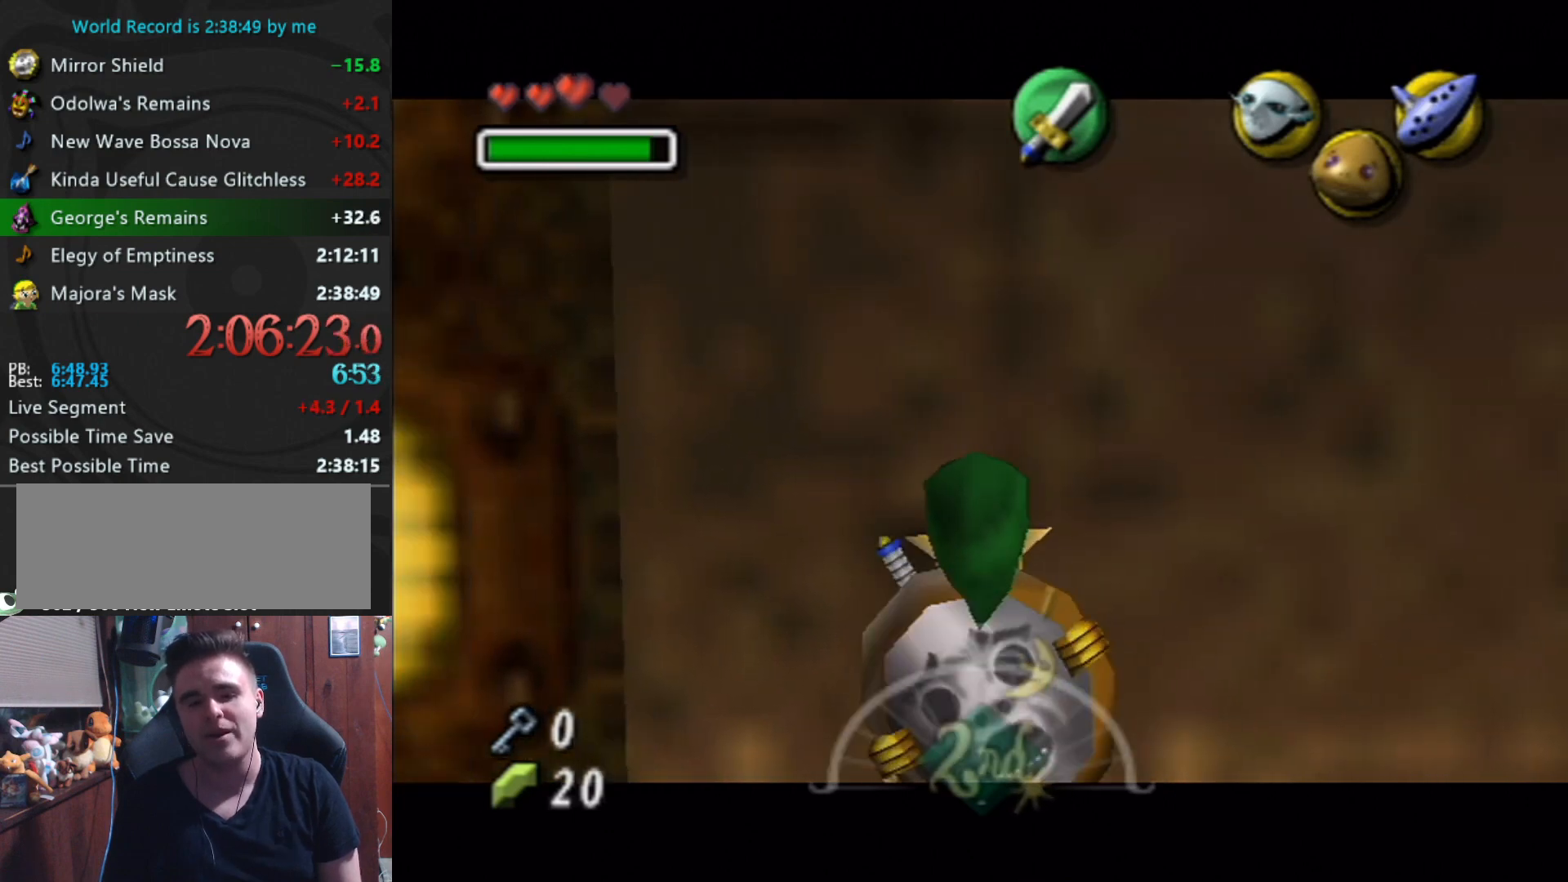
{"buttons": ["L1"], "left_stick": "up", "events": [[433, "left_stick", "up"]]}
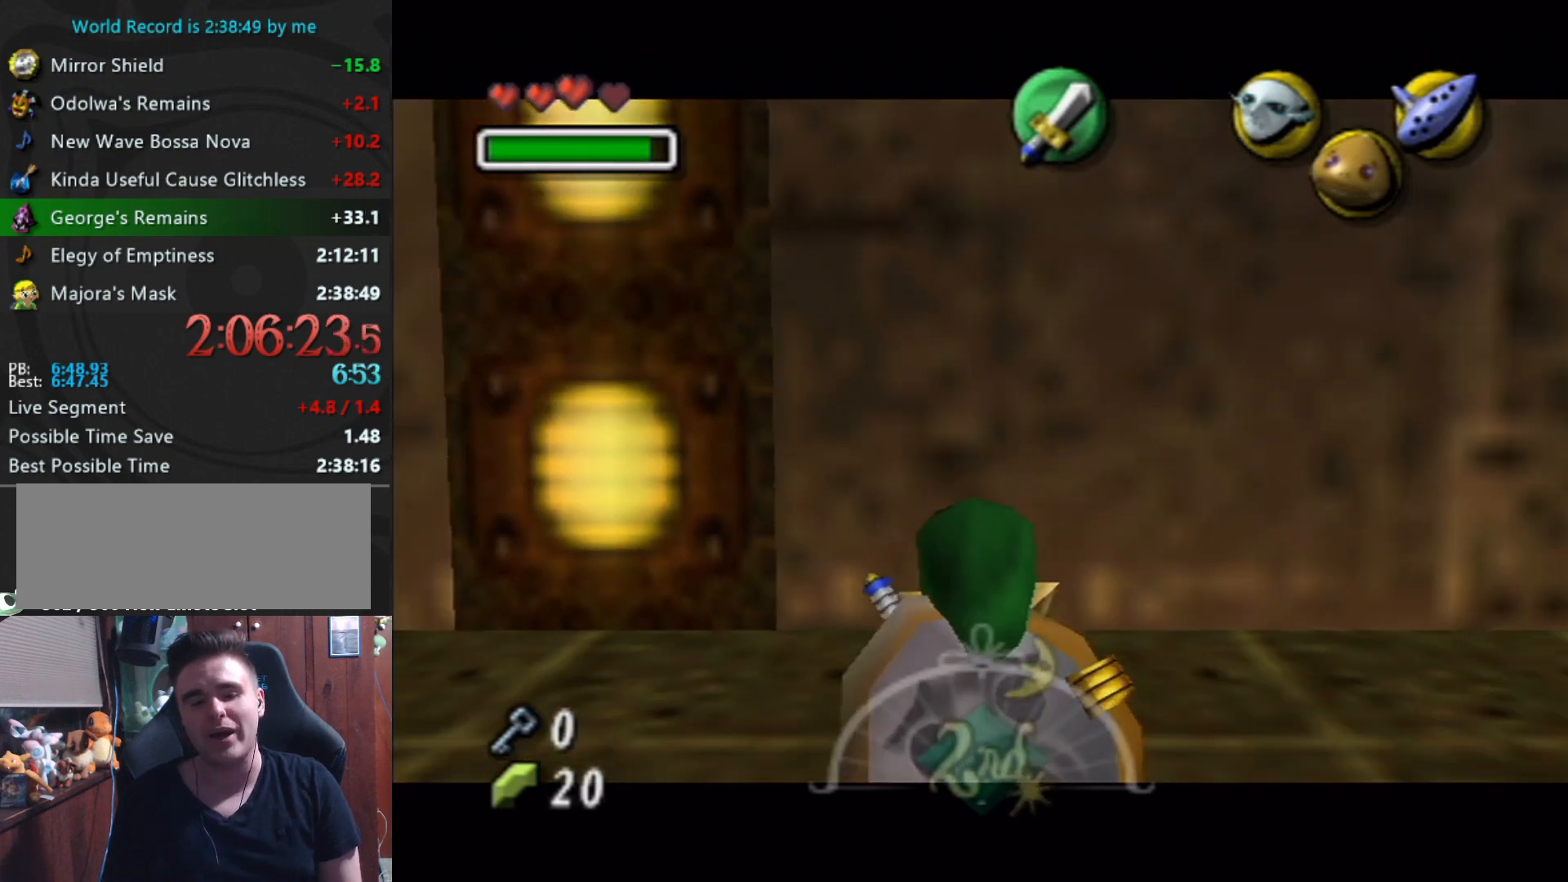
{"buttons": ["L1"], "left_stick": "center", "events": [[100, "left_stick", "center"]]}
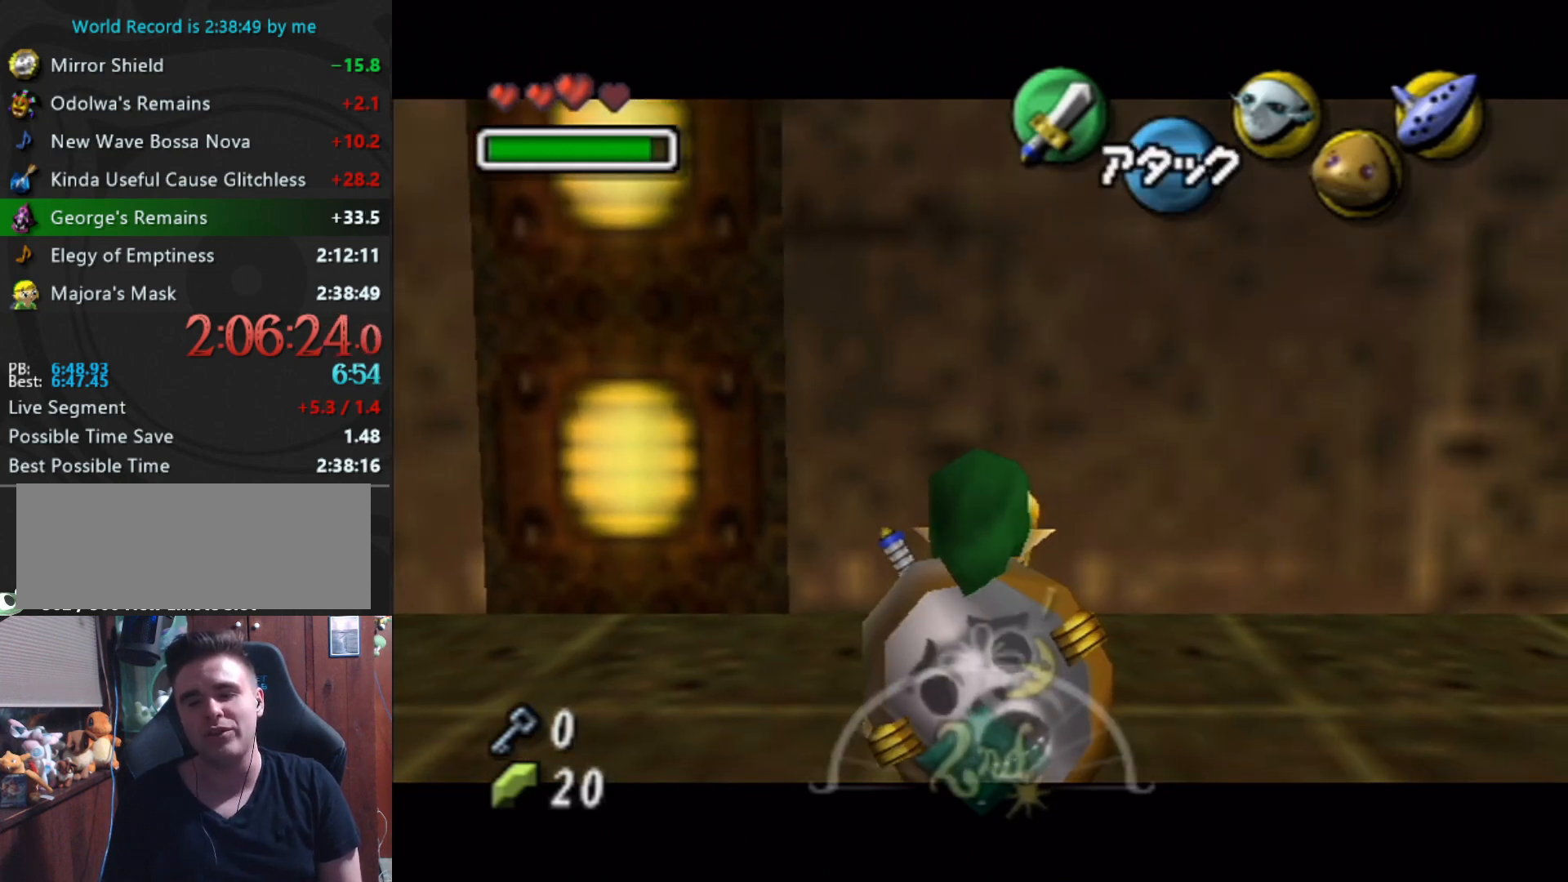
{"buttons": ["L1"], "left_stick": "left", "events": [[133, "left_stick", "left"]]}
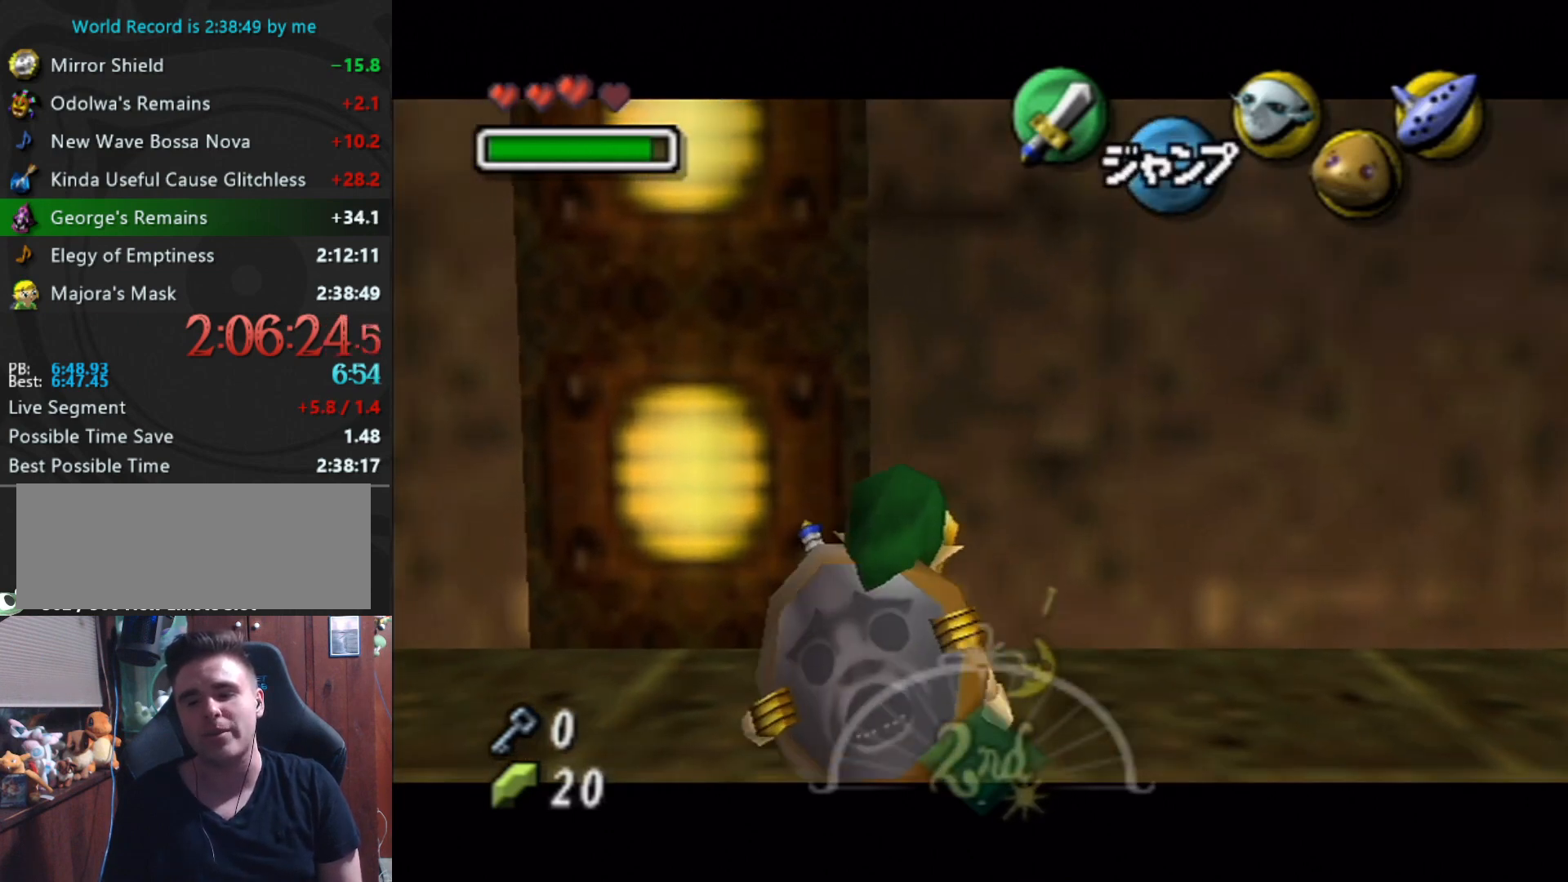
{"buttons": ["L1"], "left_stick": "center", "events": [[167, "left_stick", "center"]]}
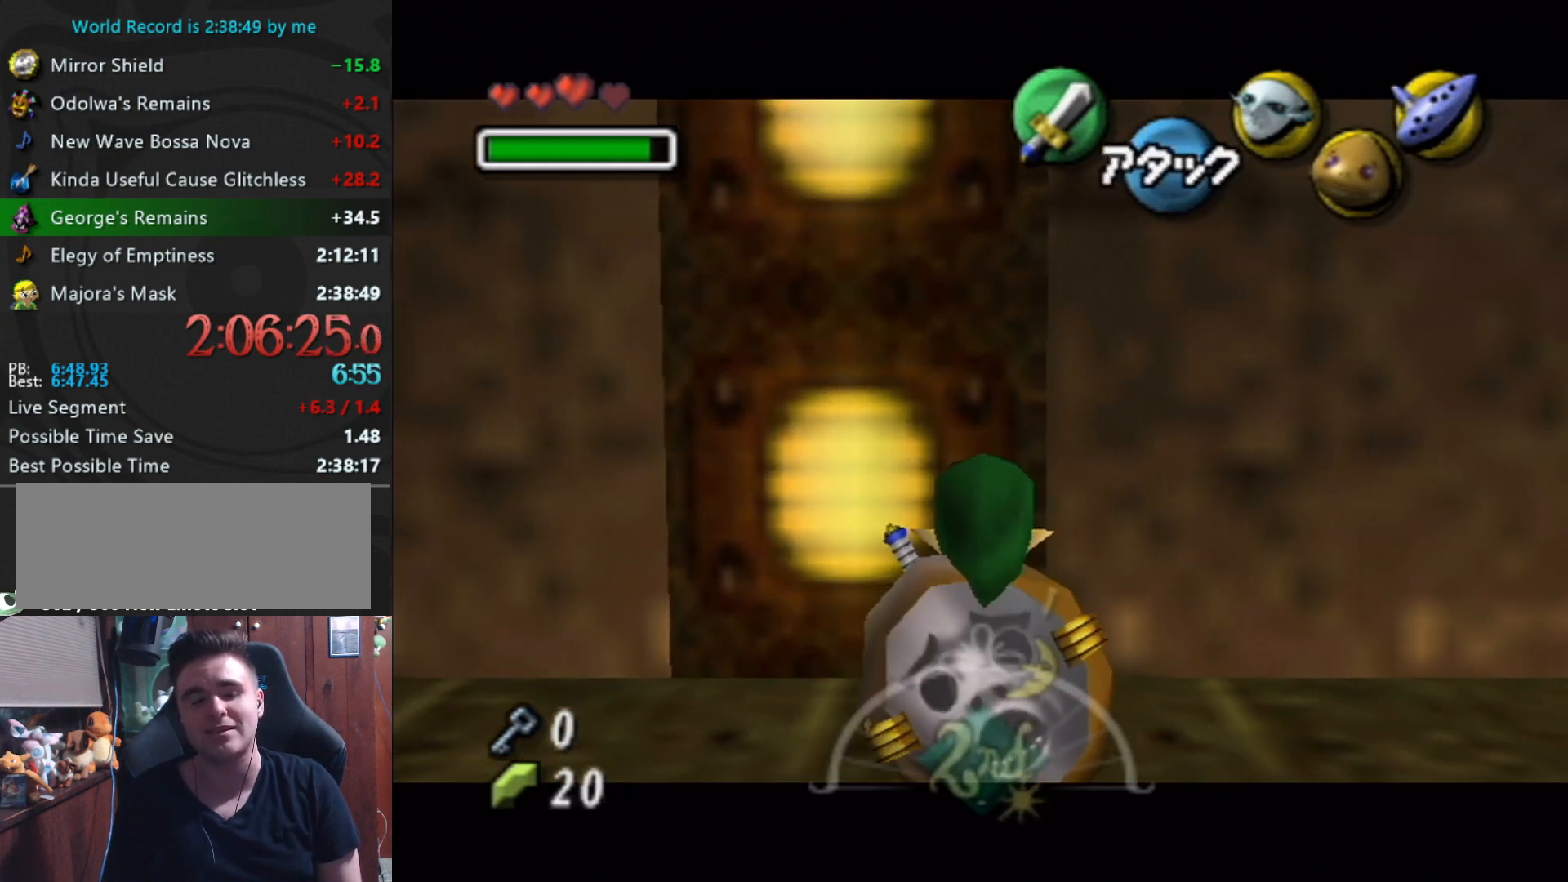
{"buttons": ["L1"], "left_stick": "left", "events": [[200, "left_stick", "left"]]}
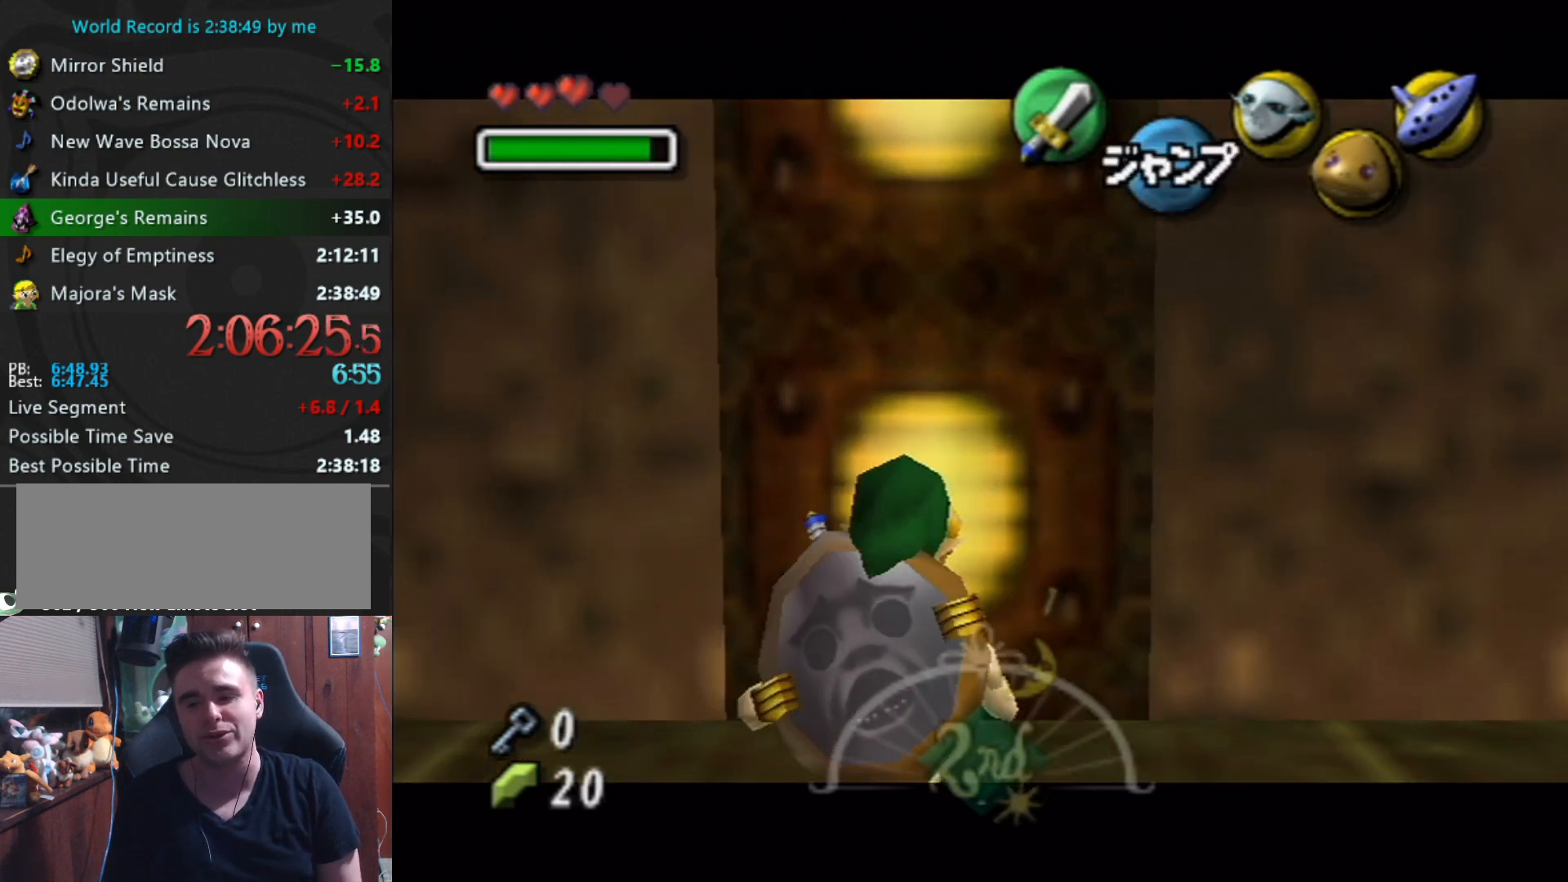
{"buttons": ["L1"], "left_stick": "center", "events": [[200, "left_stick", "center"]]}
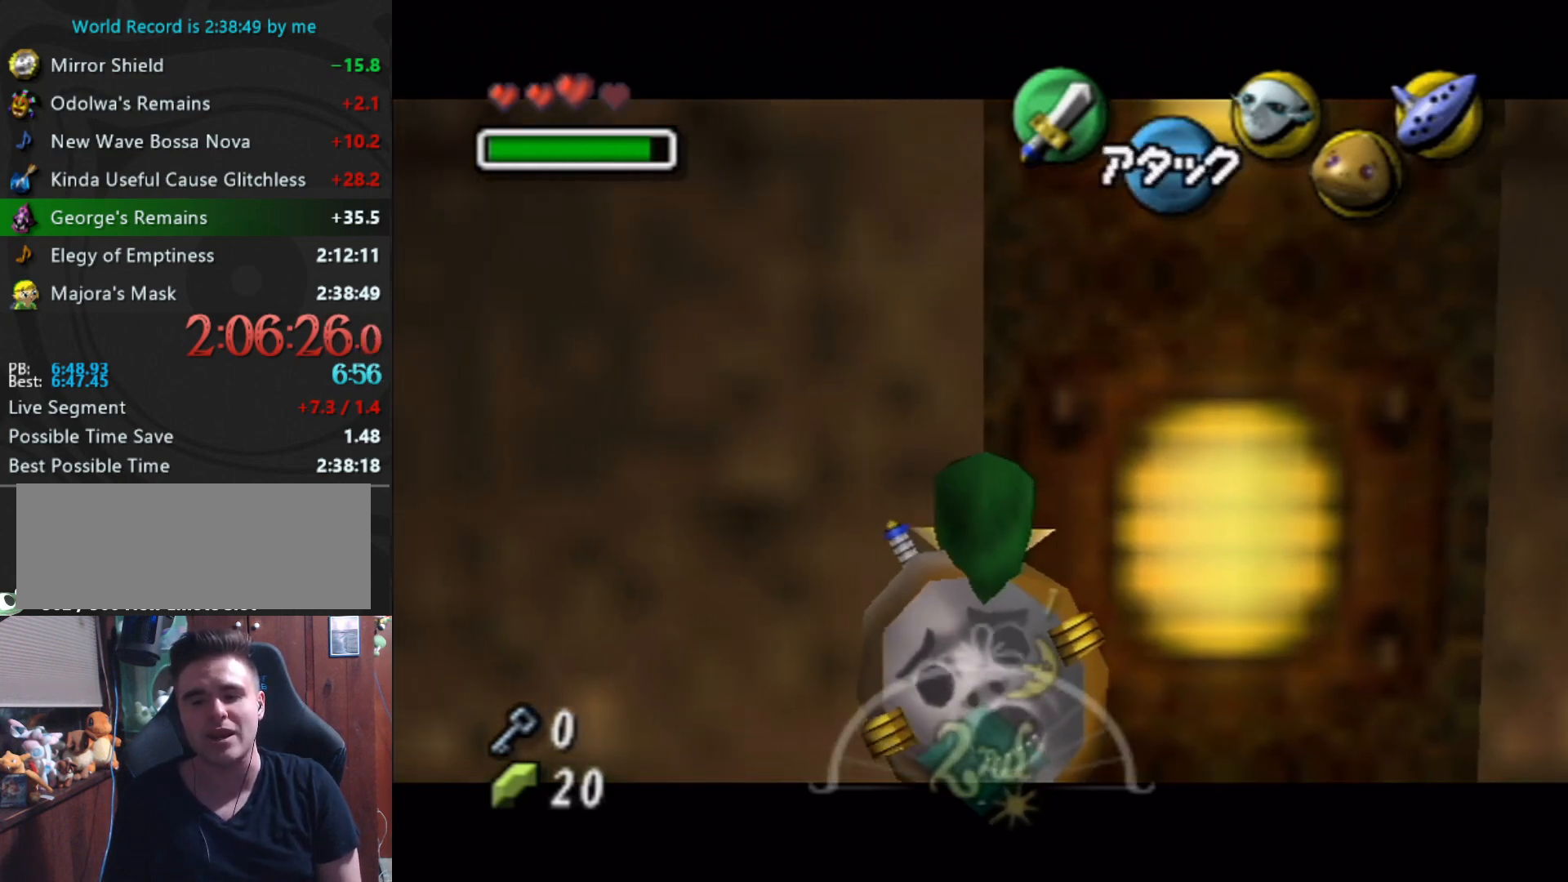
{"buttons": ["L1"], "left_stick": "left", "events": [[200, "left_stick", "left"]]}
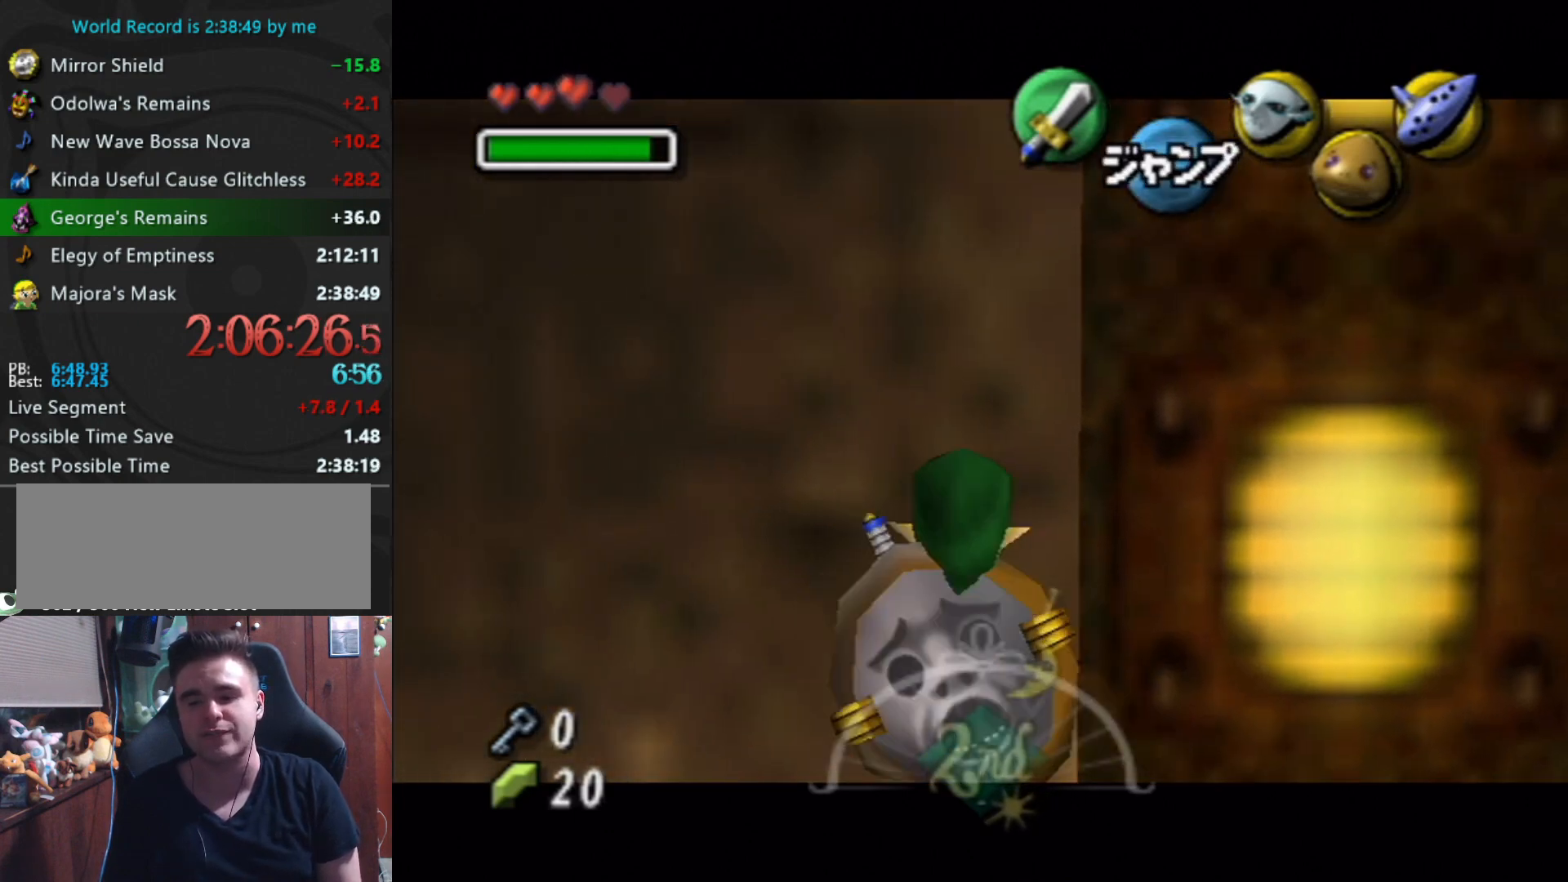
{"buttons": ["L1"], "left_stick": "left", "events": []}